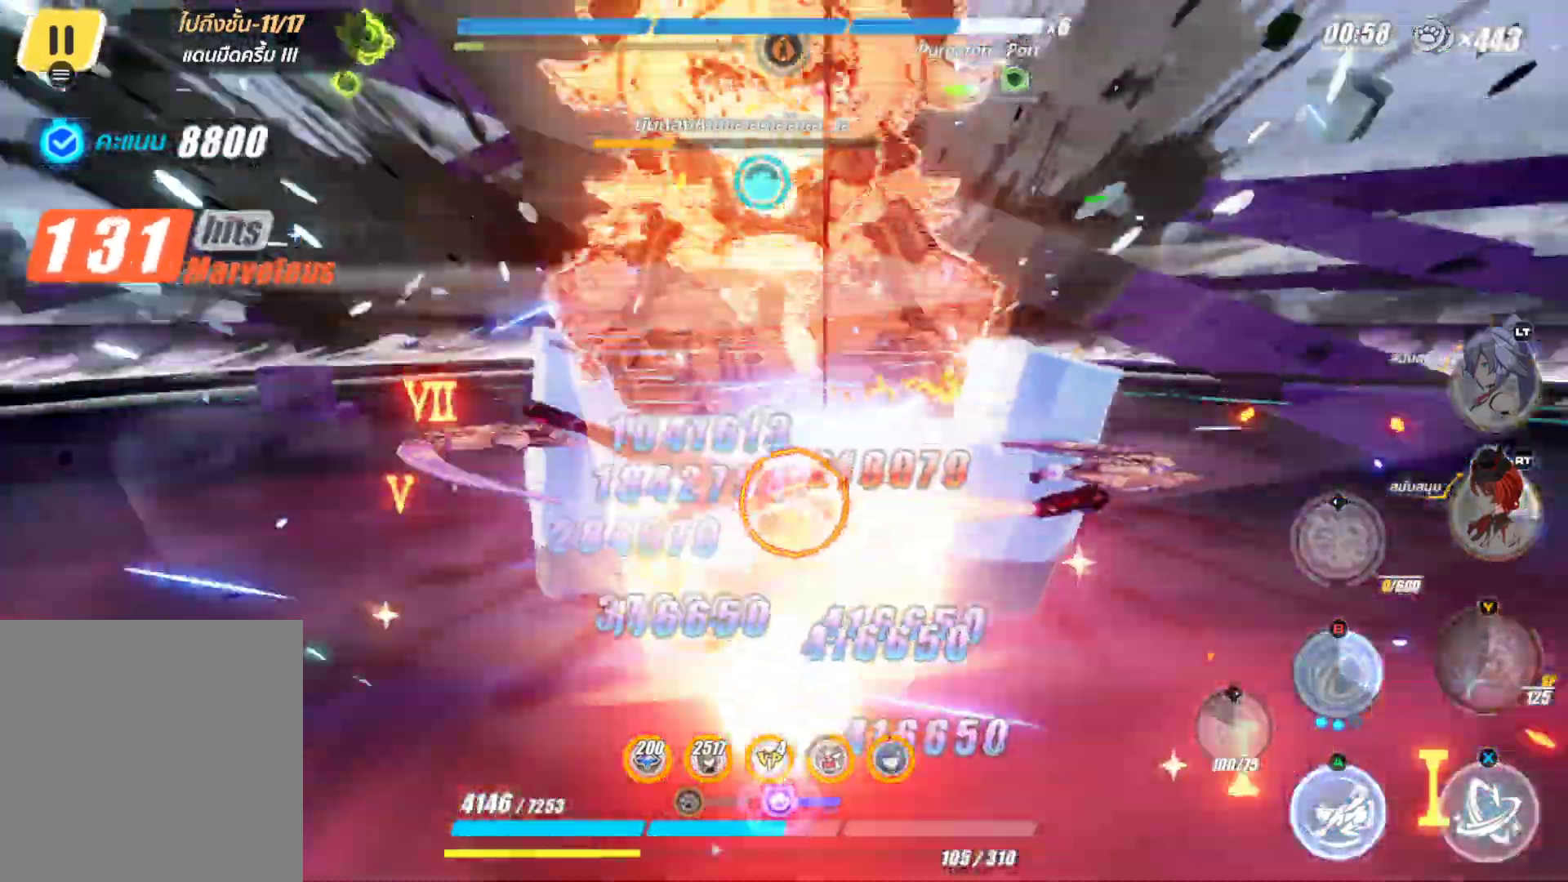
Gameplay with a controller (Xbox layout); each line is a JSON object with the inputs held at the frame after it. "events" lists button and stick changes between this image and that frame as [ms after this image, input, new state], when the widget could be followed in between.
{"buttons": ["X"], "left_stick": "center", "right_stick": "center", "events": []}
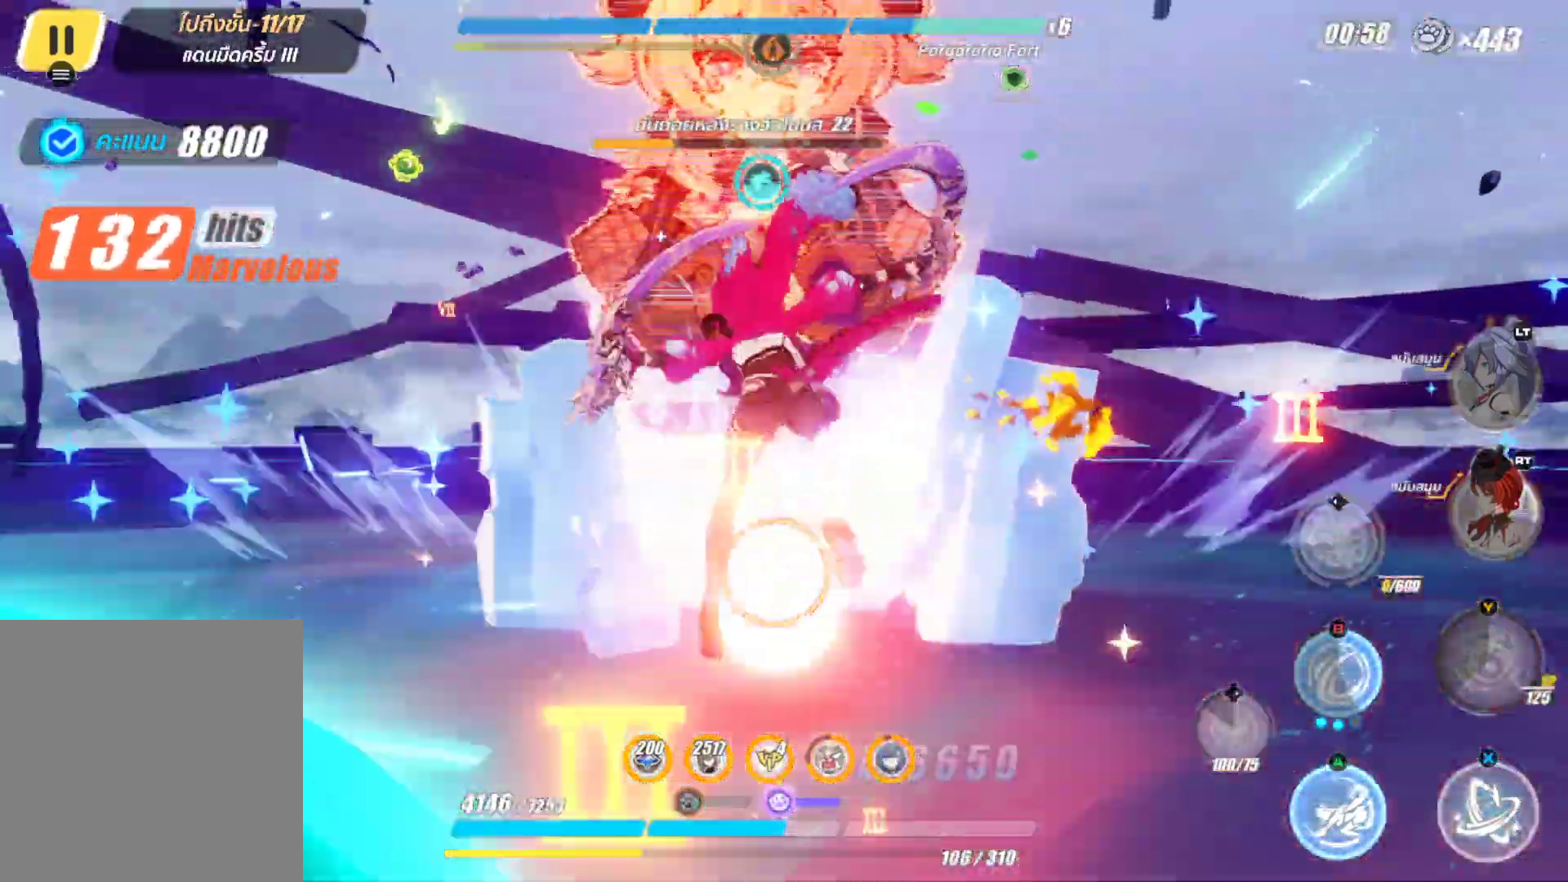
{"buttons": ["X"], "left_stick": "center", "right_stick": "center", "events": [[150, "X", "up"], [233, "X", "down"]]}
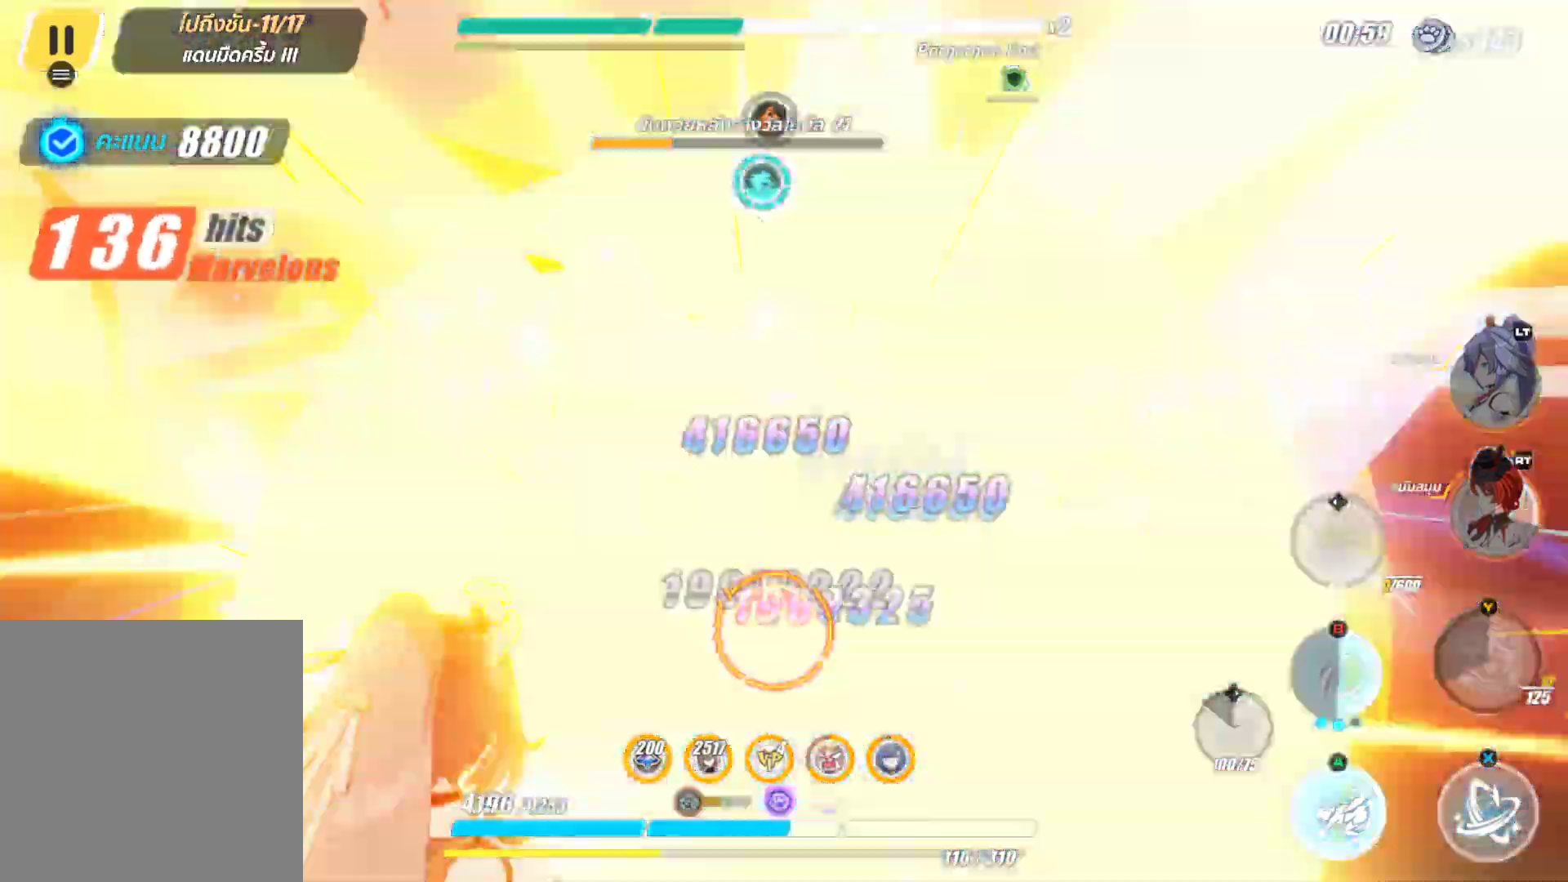
{"buttons": ["X"], "left_stick": "center", "right_stick": "center", "events": []}
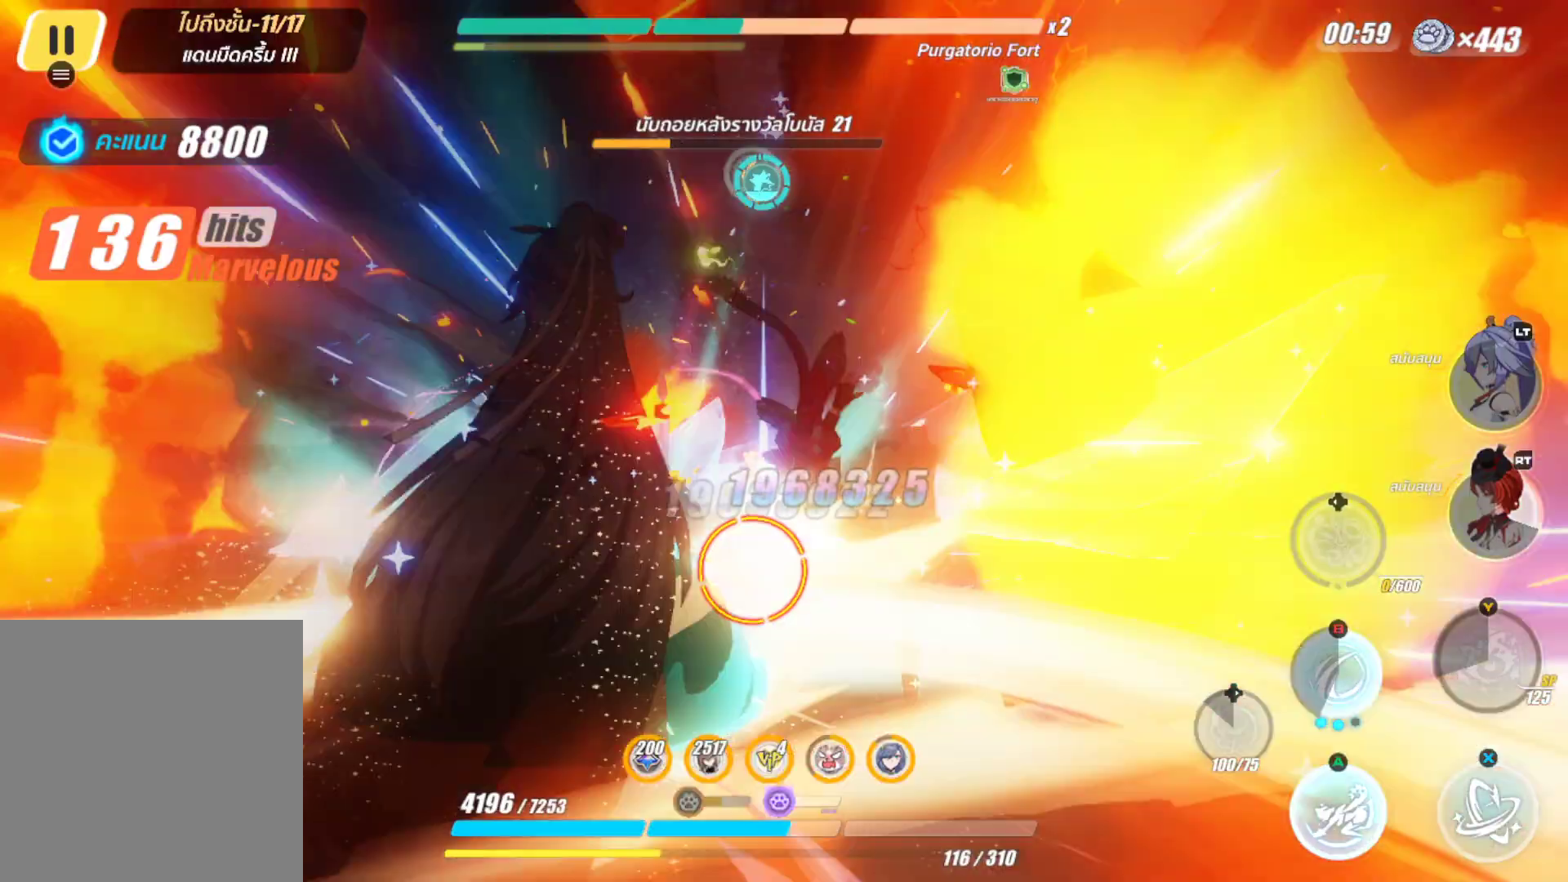
{"buttons": ["B"], "left_stick": "up", "right_stick": "center", "events": [[233, "X", "up"], [350, "left_stick", "up"], [500, "B", "down"]]}
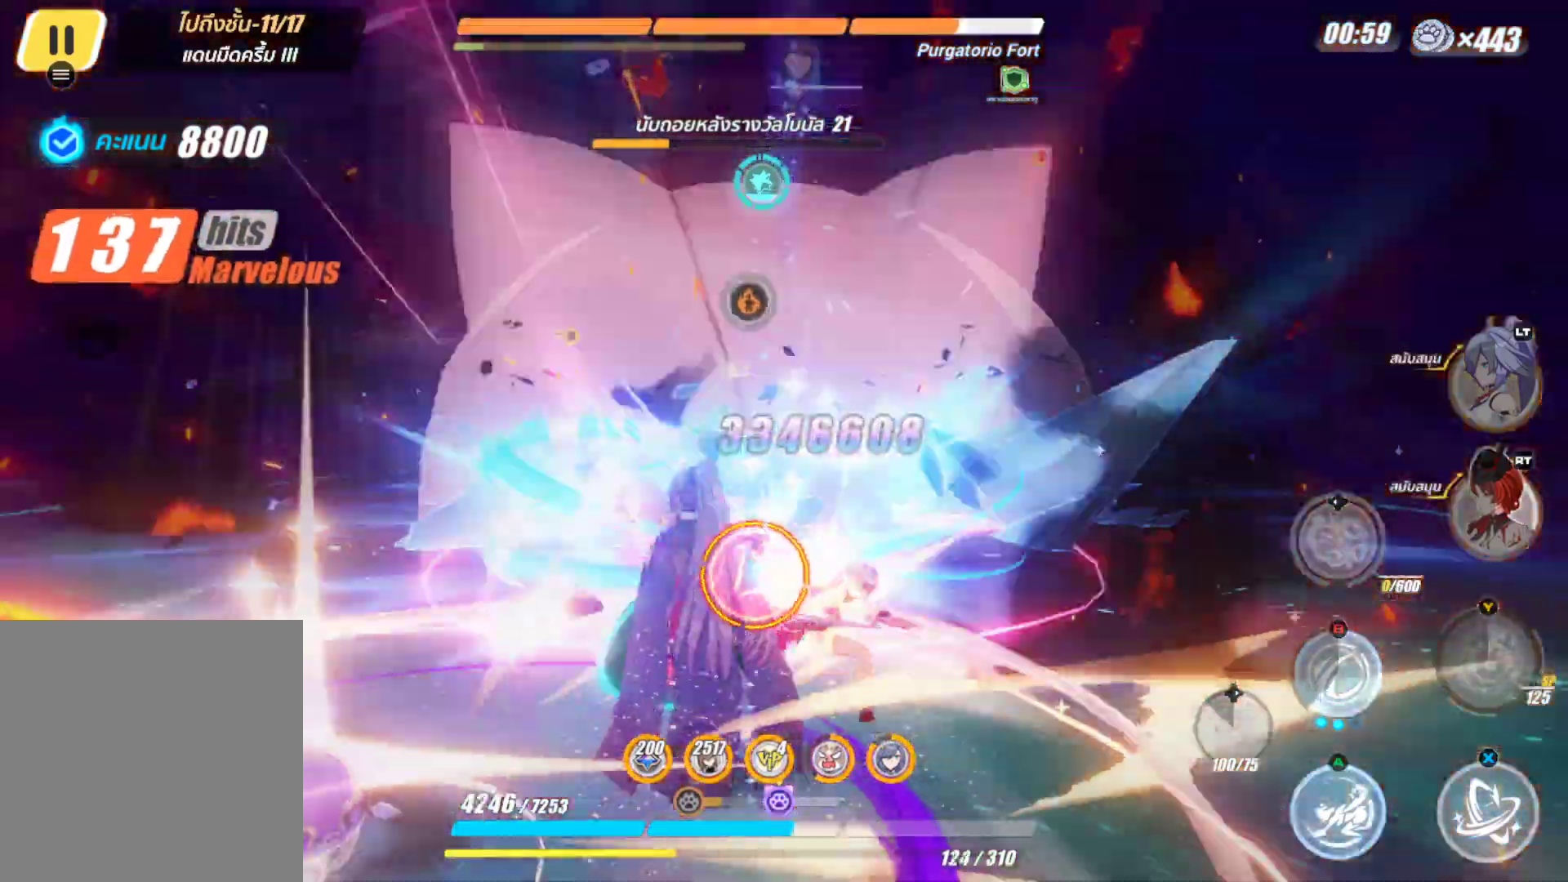
{"buttons": [], "left_stick": "center", "right_stick": "center", "events": [[100, "B", "up"], [217, "B", "down"], [250, "left_stick", "center"], [317, "B", "up"]]}
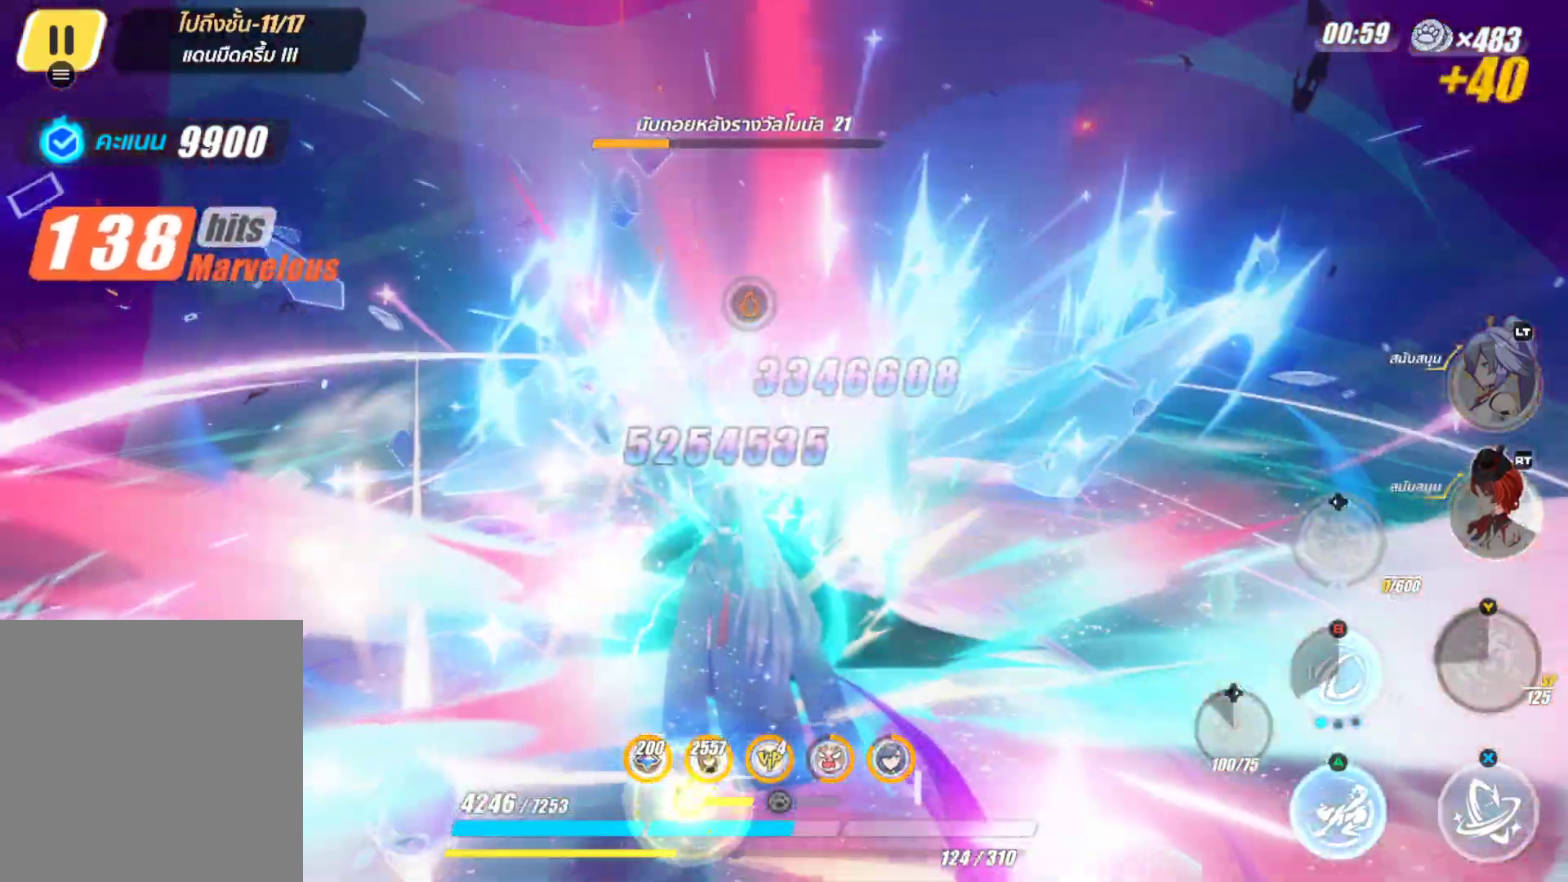
{"buttons": [], "left_stick": "center", "right_stick": "center", "events": []}
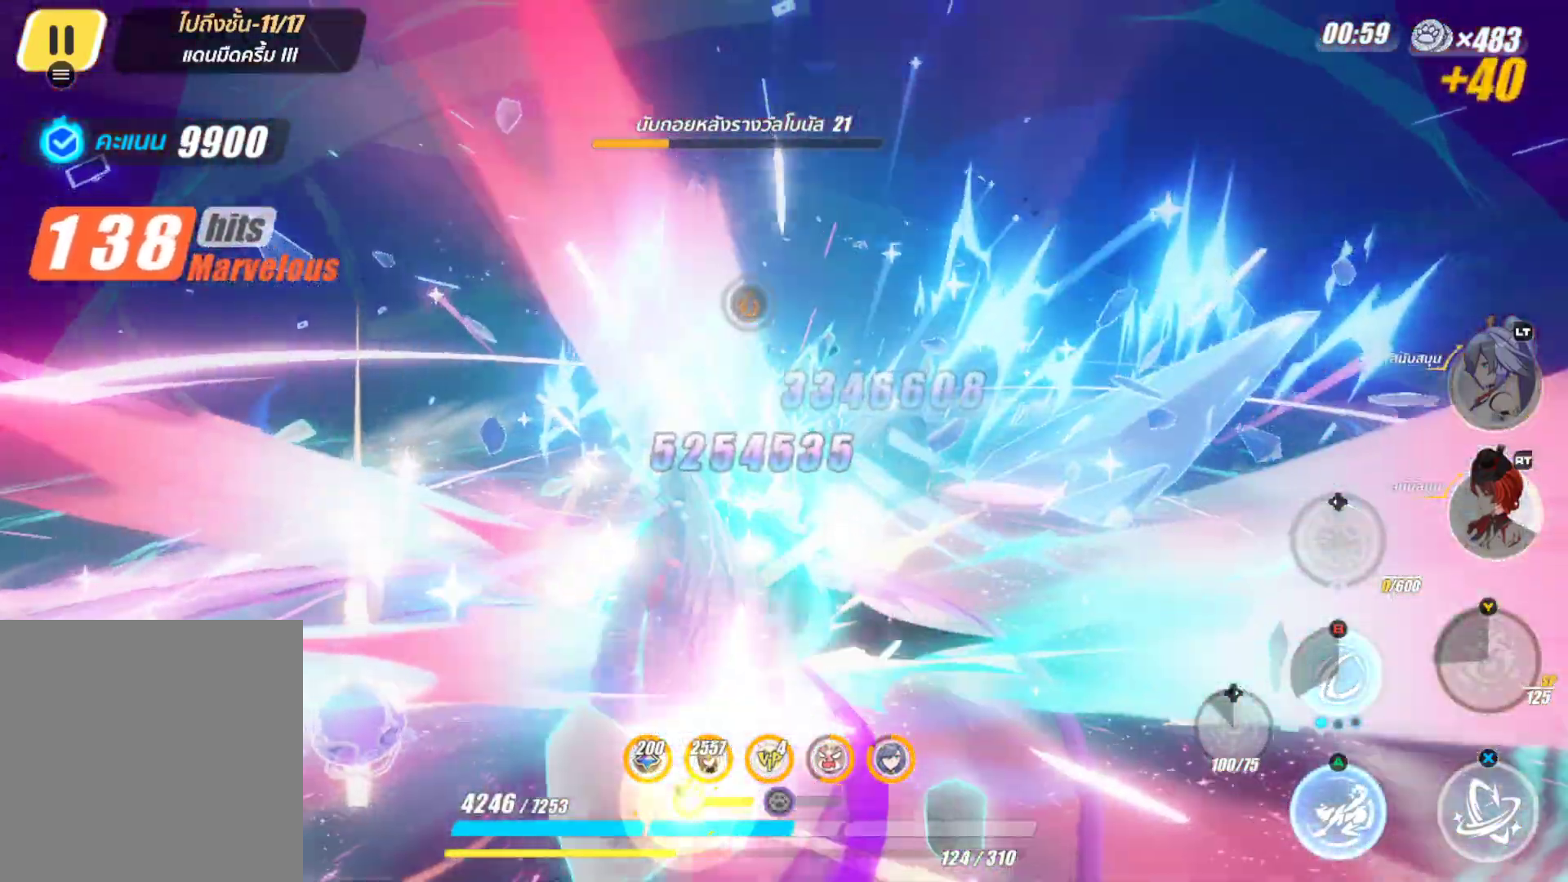
{"buttons": [], "left_stick": "center", "right_stick": "center", "events": [[117, "right_stick", "down"], [317, "right_stick", "center"]]}
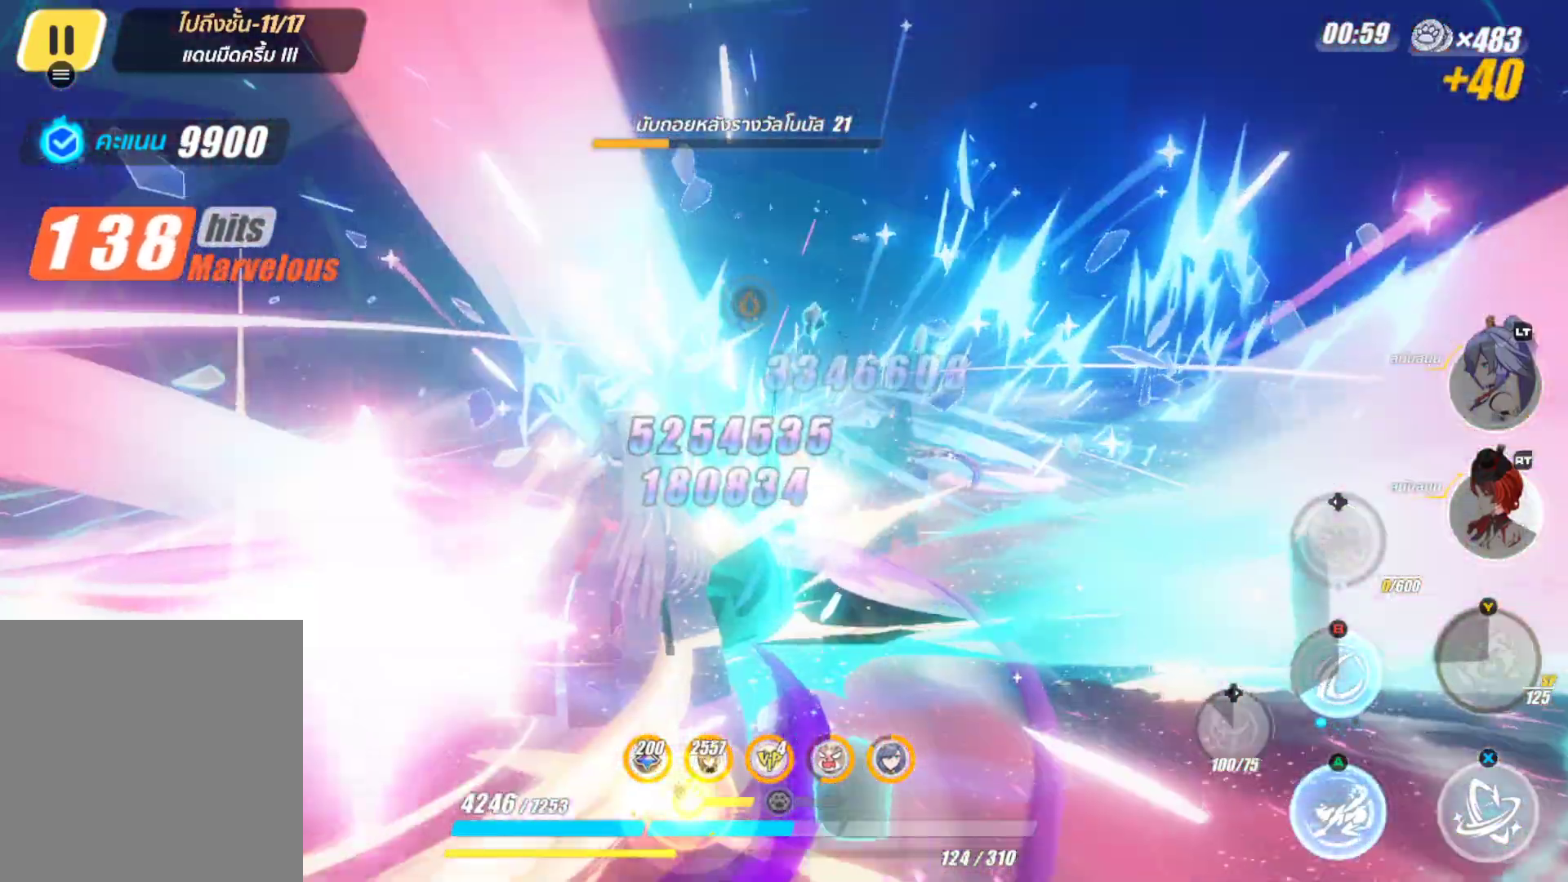
{"buttons": [], "left_stick": "center", "right_stick": "center", "events": []}
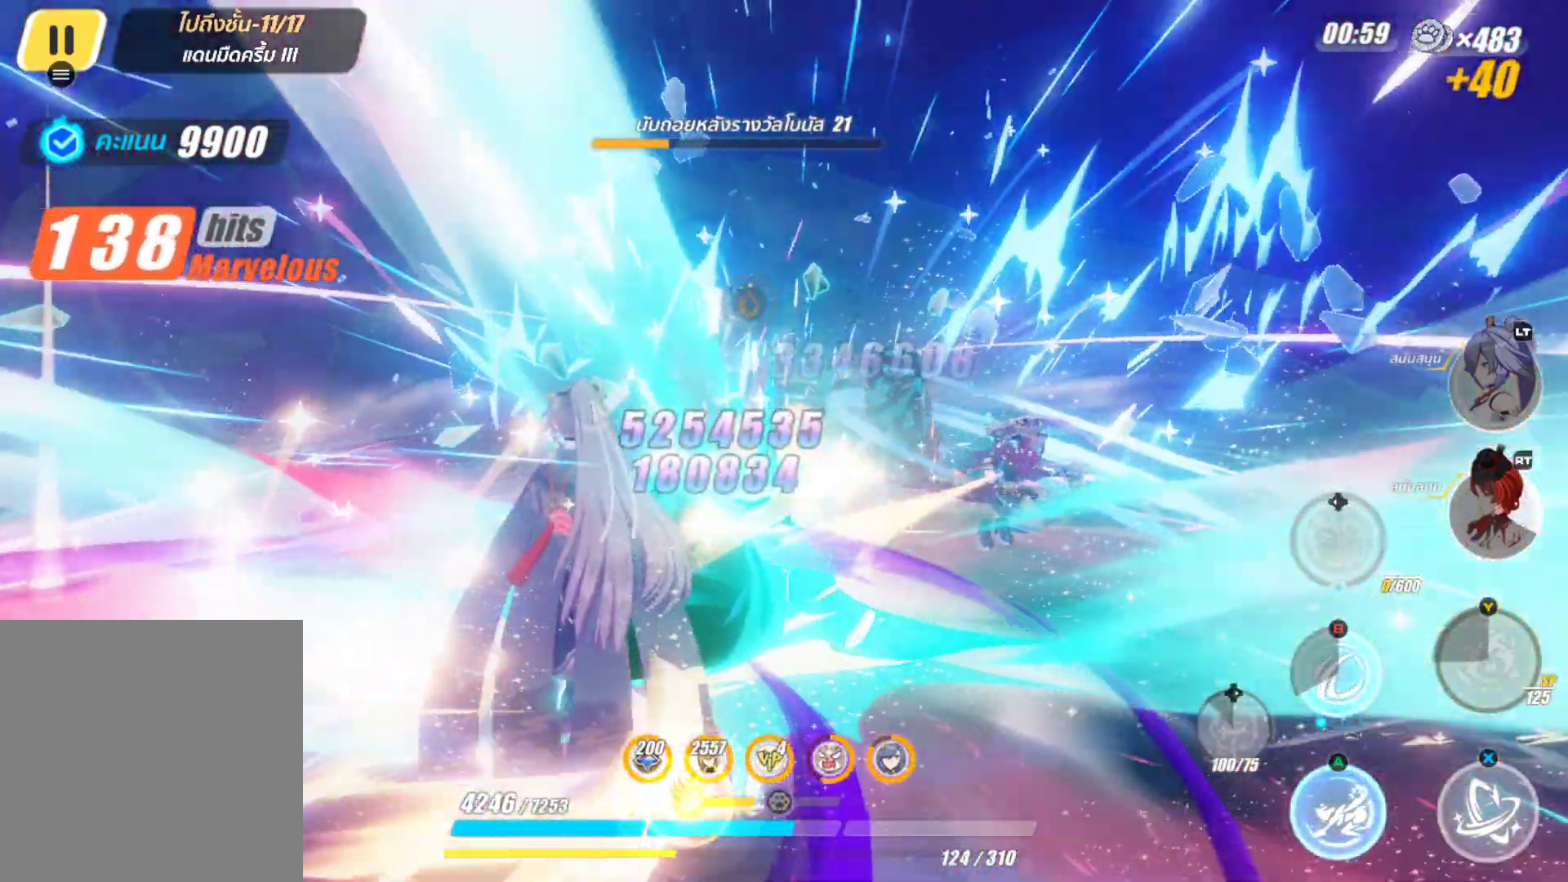
{"buttons": [], "left_stick": "center", "right_stick": "center", "events": []}
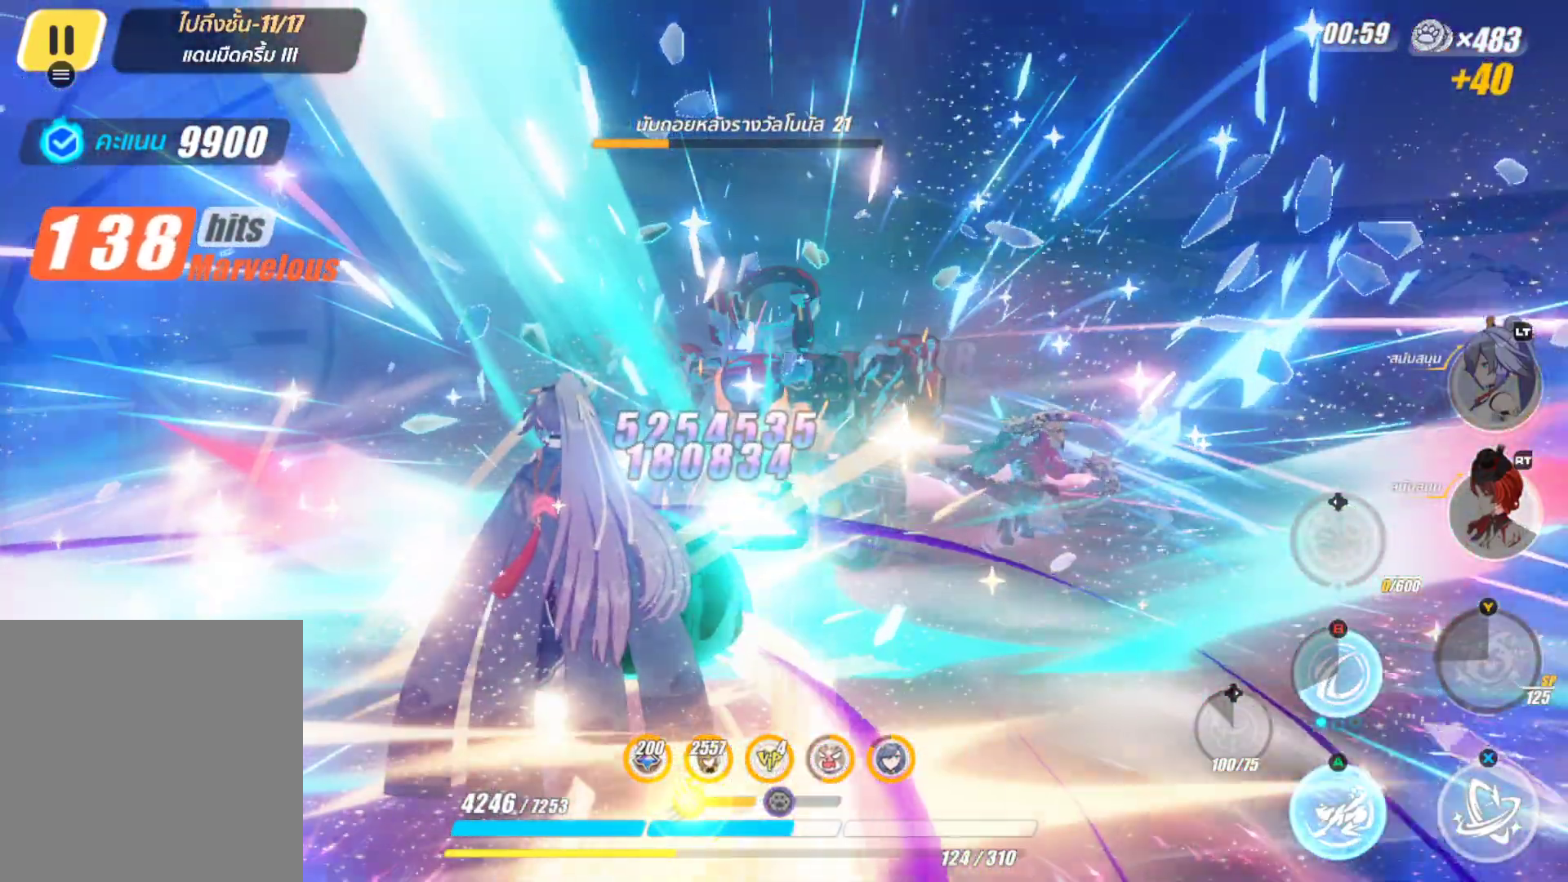
{"buttons": [], "left_stick": "center", "right_stick": "down", "events": [[33, "right_stick", "down"]]}
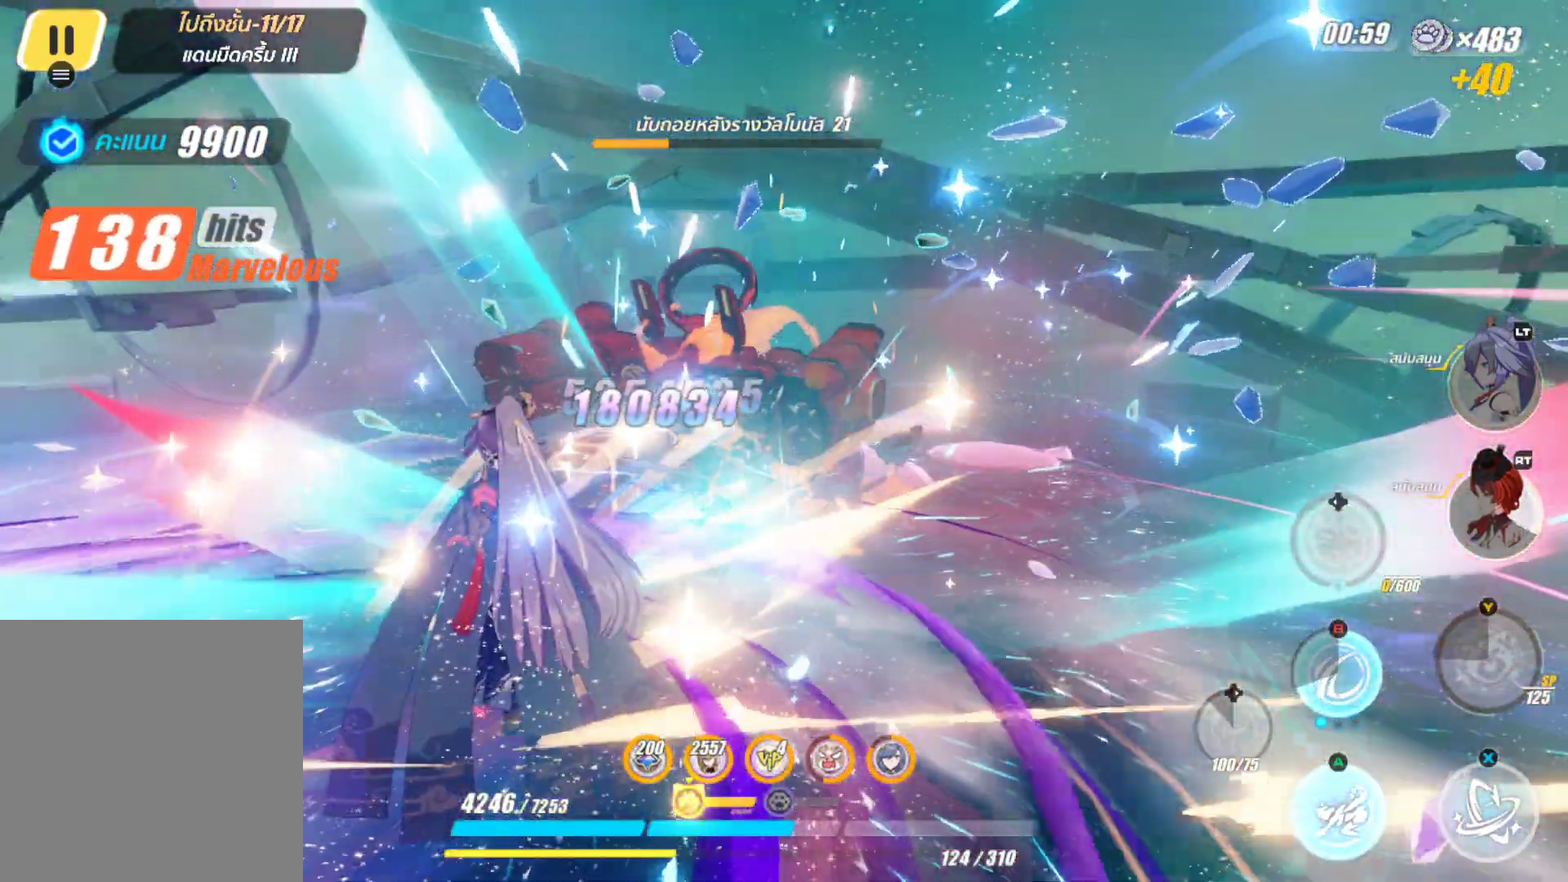
{"buttons": [], "left_stick": "center", "right_stick": "center", "events": [[233, "right_stick", "center"]]}
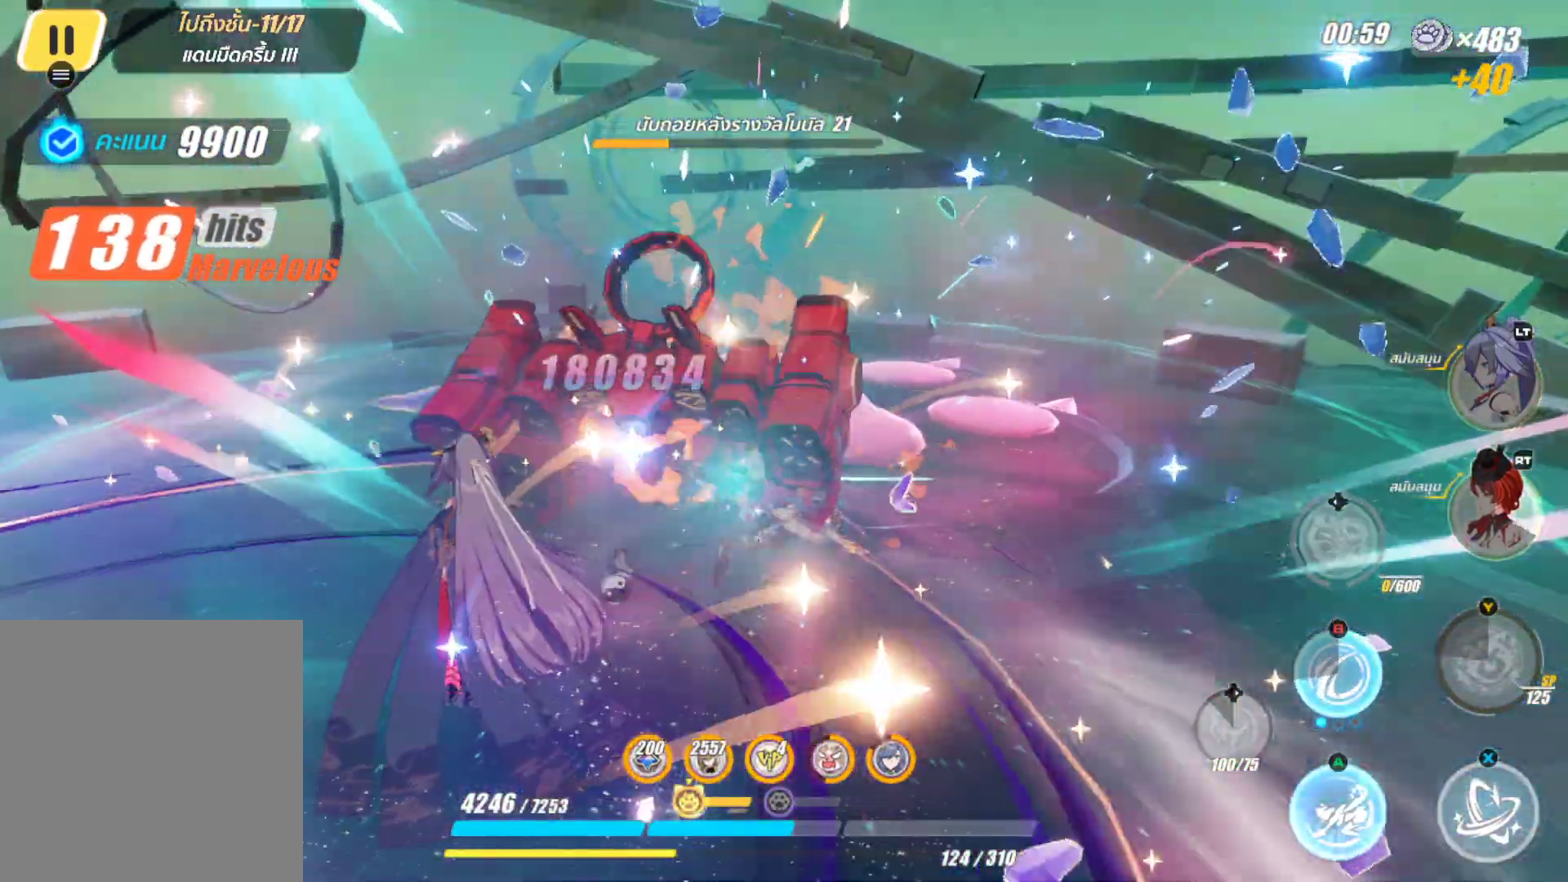
{"buttons": [], "left_stick": "down", "right_stick": "center", "events": [[150, "right_stick", "down-left"], [383, "left_stick", "down"], [467, "right_stick", "center"]]}
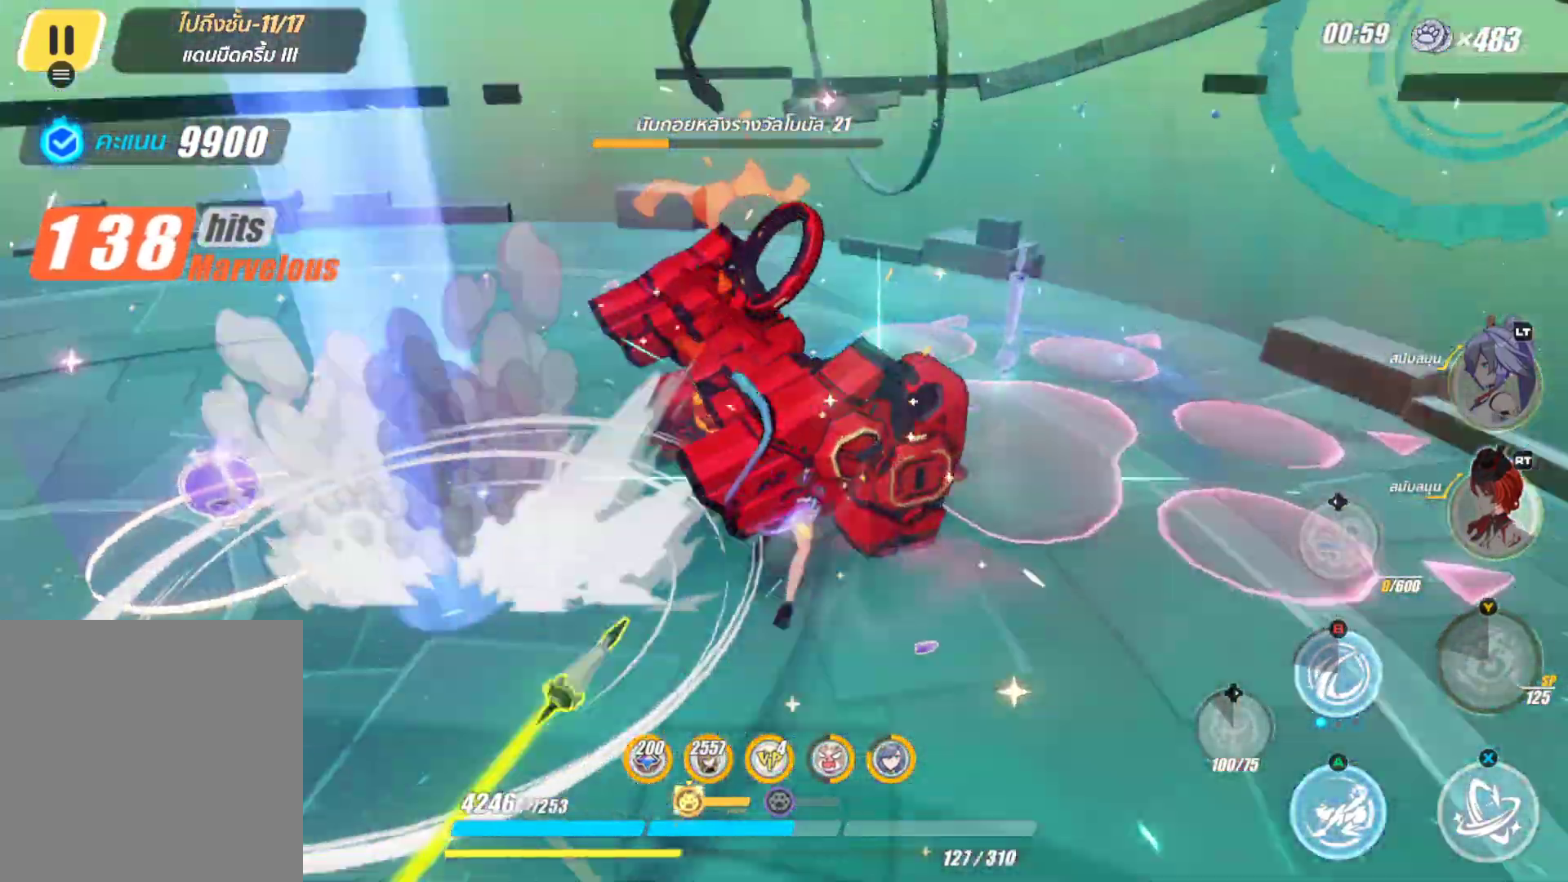
{"buttons": [], "left_stick": "center", "right_stick": "center", "events": [[133, "left_stick", "center"], [283, "left_stick", "up"], [467, "left_stick", "center"]]}
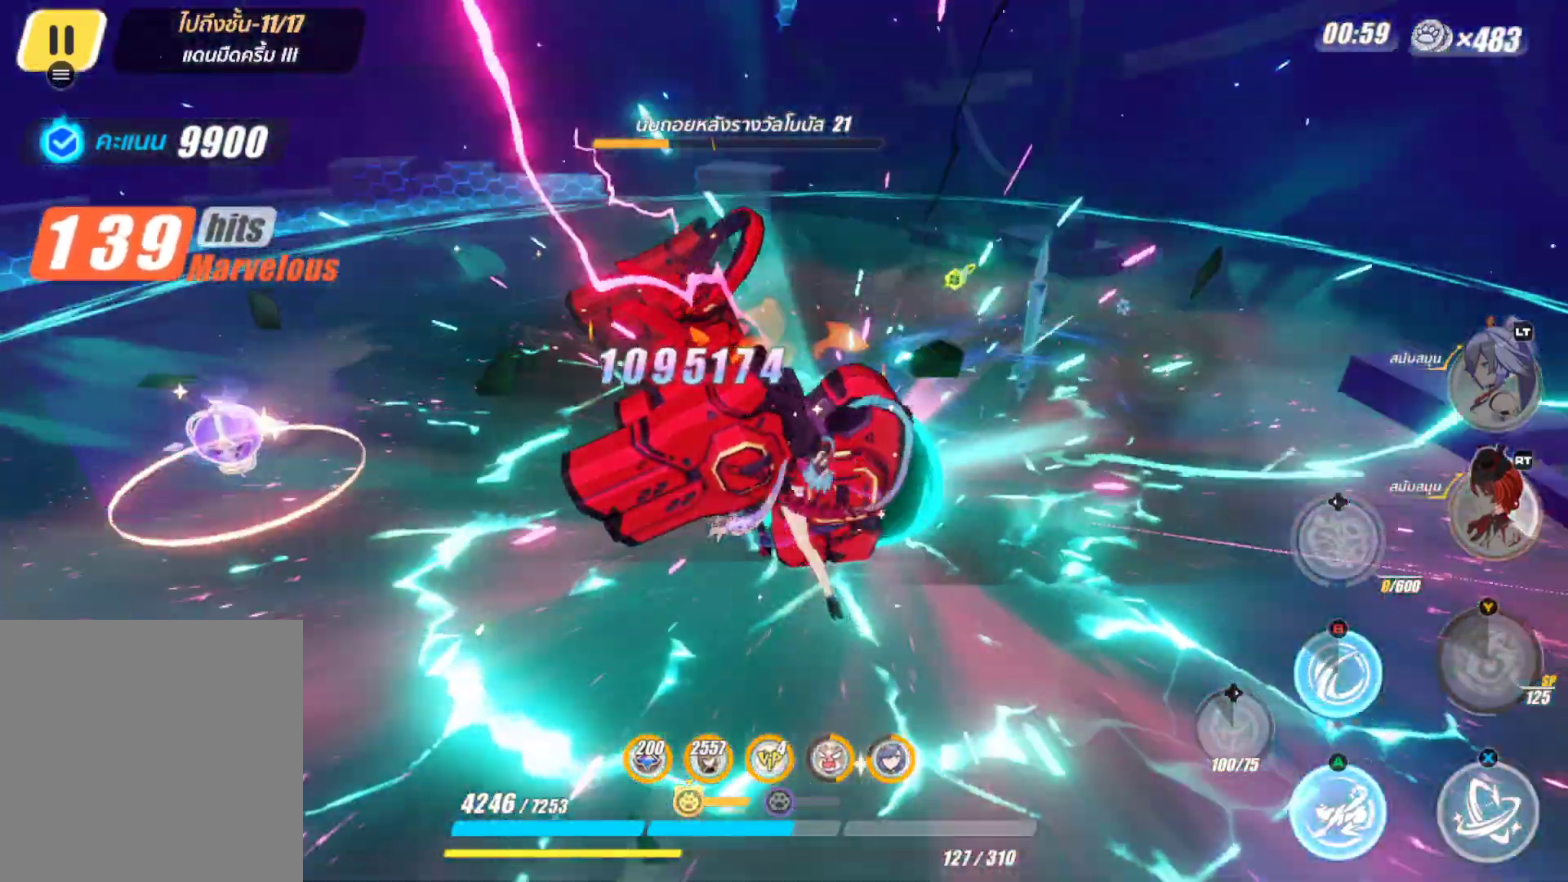
{"buttons": [], "left_stick": "up", "right_stick": "center", "events": [[50, "left_stick", "down-left"], [217, "left_stick", "center"], [417, "left_stick", "up"]]}
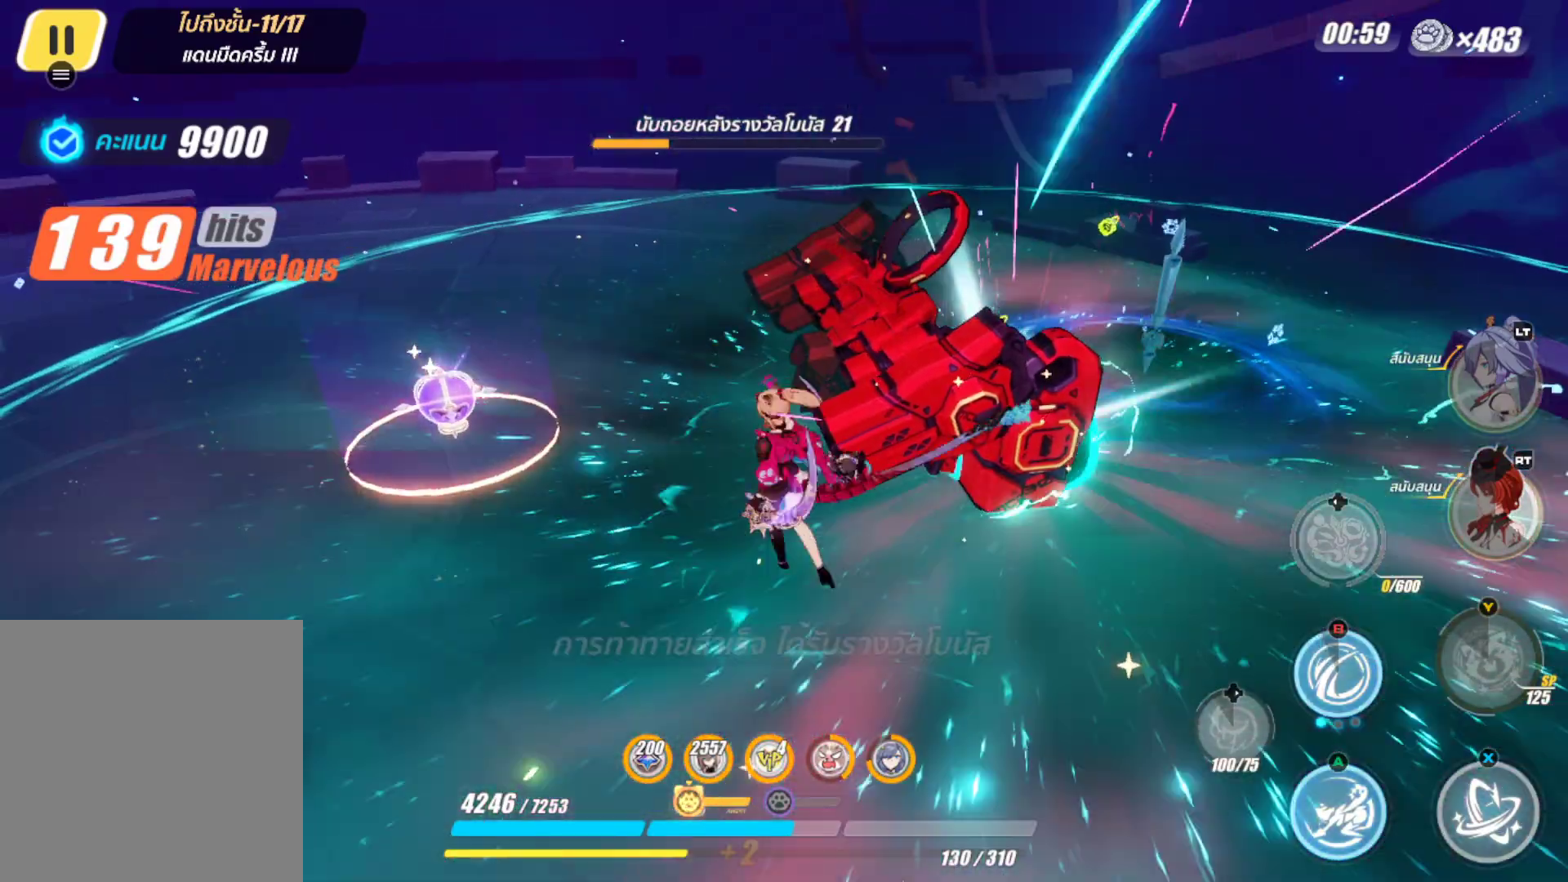
{"buttons": [], "left_stick": "up-left", "right_stick": "center", "events": [[200, "left_stick", "right"], [300, "left_stick", "down"], [400, "left_stick", "left"], [450, "left_stick", "up-left"]]}
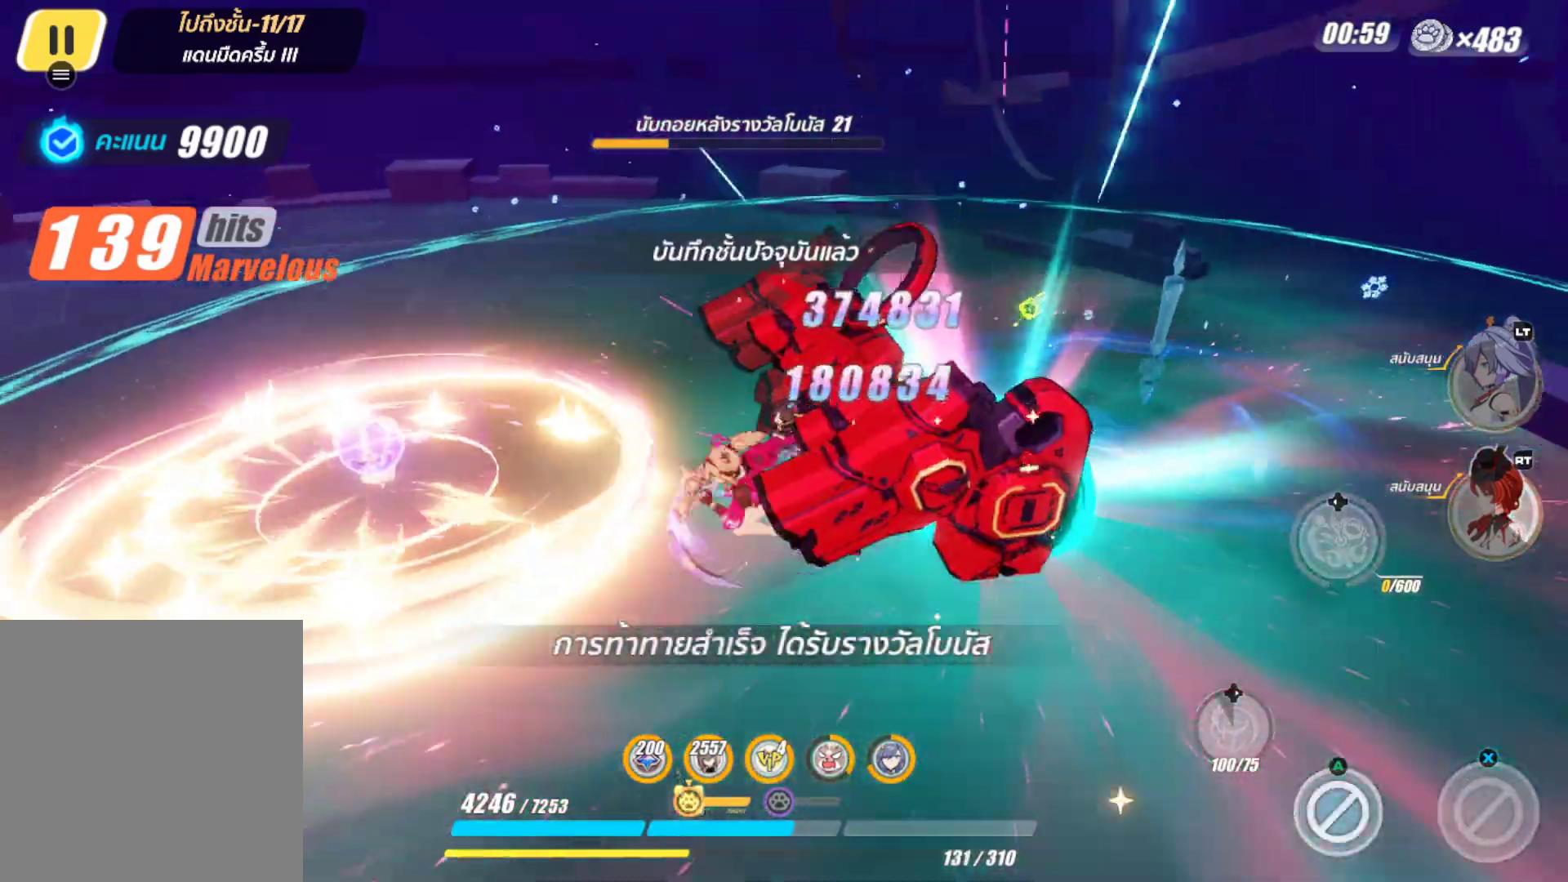
{"buttons": [], "left_stick": "down", "right_stick": "center", "events": [[17, "left_stick", "up"], [150, "left_stick", "center"], [267, "right_stick", "right"], [367, "left_stick", "down"], [450, "right_stick", "center"]]}
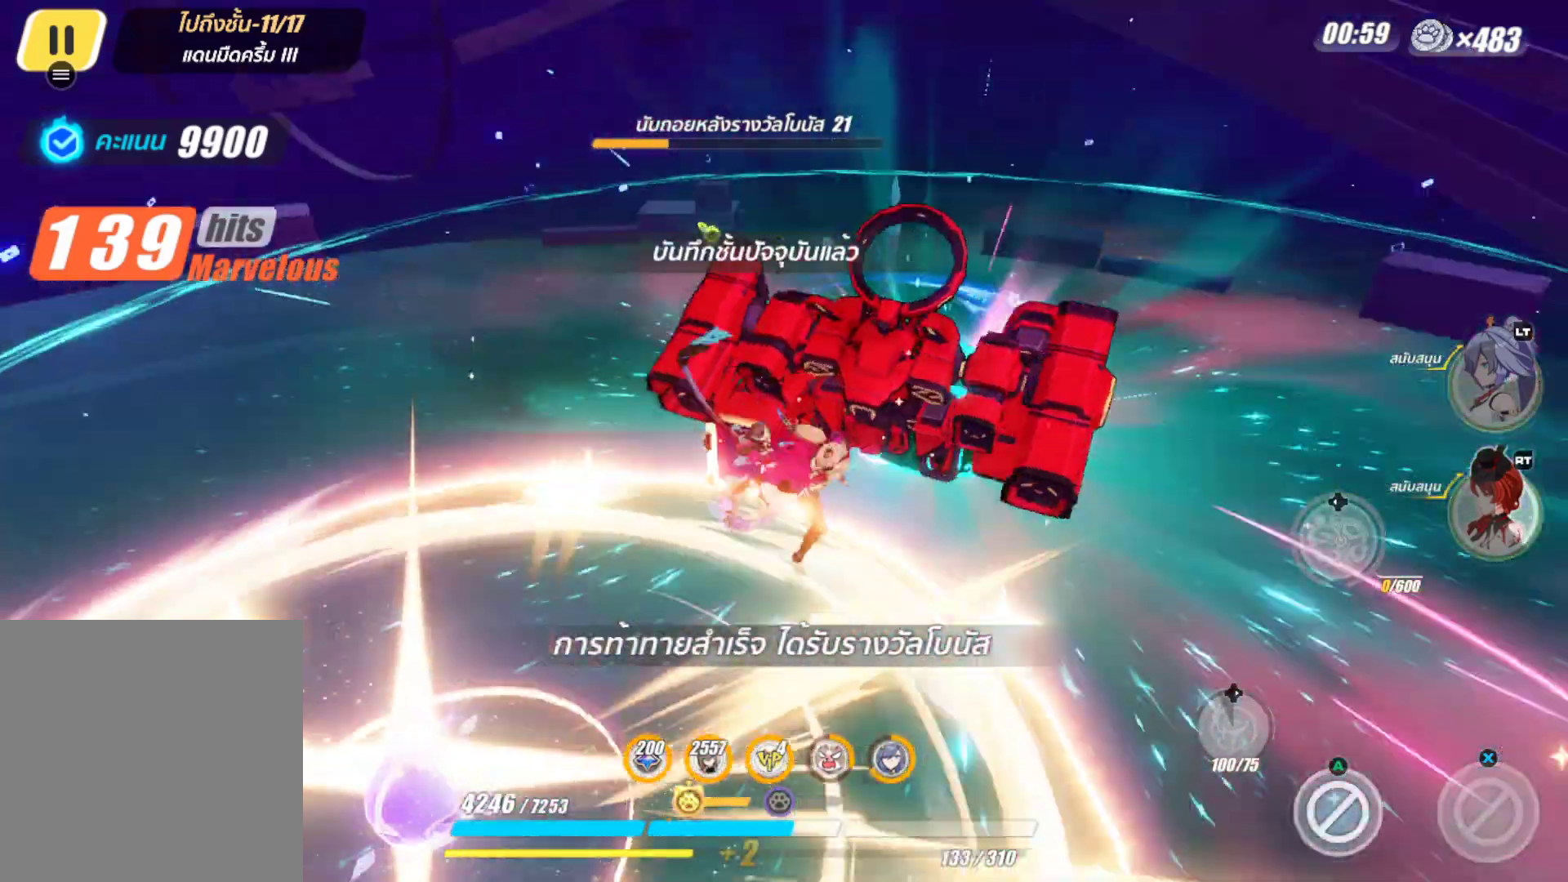
{"buttons": [], "left_stick": "down", "right_stick": "center", "events": [[33, "left_stick", "center"], [150, "left_stick", "down"], [300, "left_stick", "center"], [417, "left_stick", "down"]]}
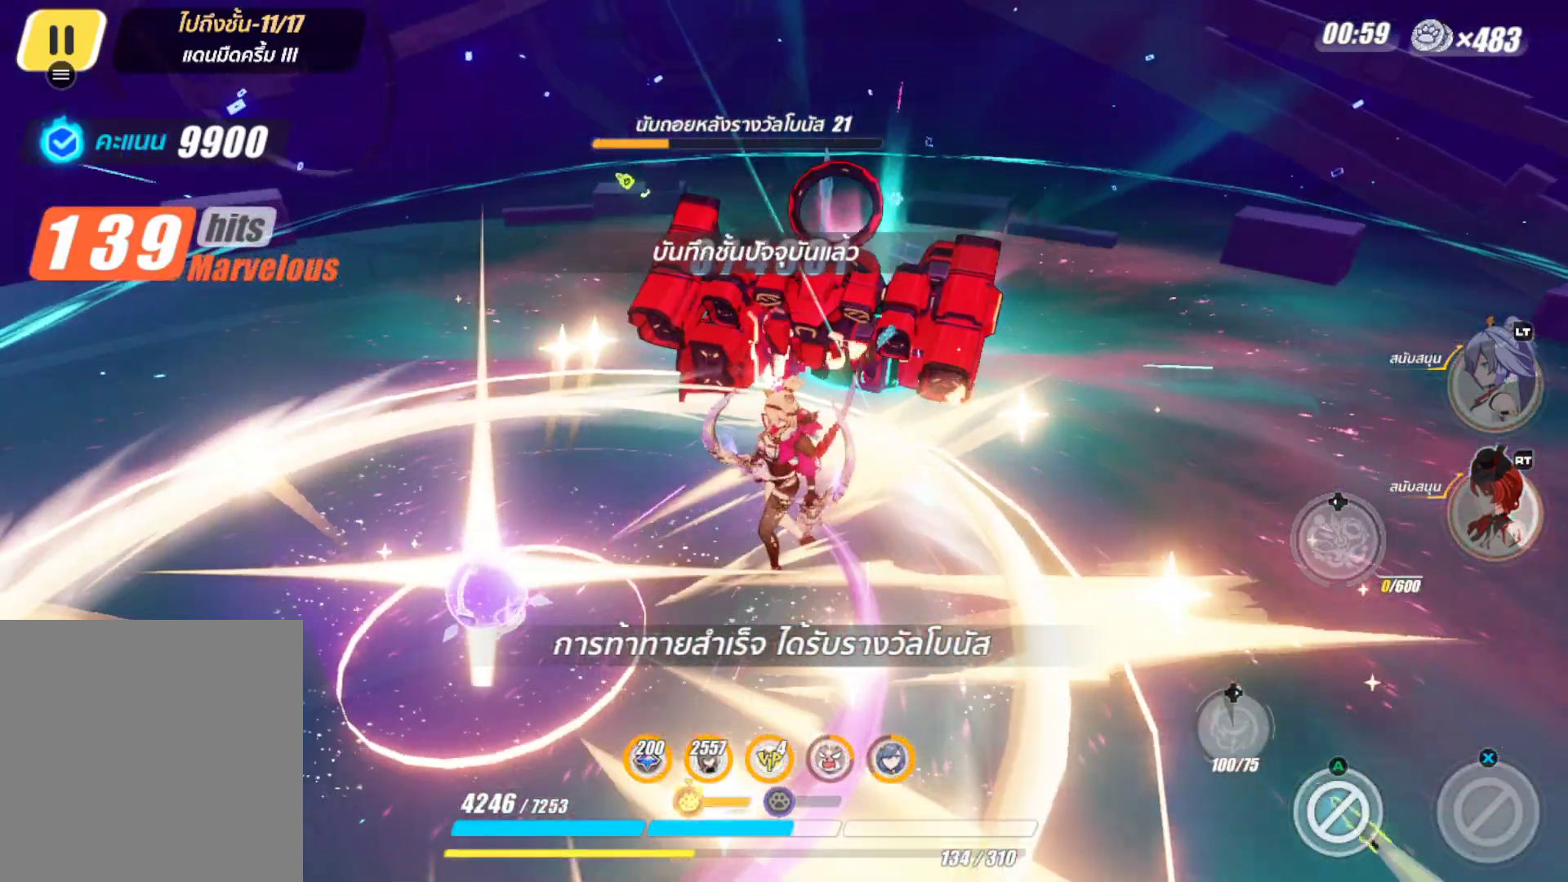
{"buttons": [], "left_stick": "center", "right_stick": "center", "events": [[50, "left_stick", "center"], [167, "left_stick", "down-left"], [283, "left_stick", "center"], [383, "left_stick", "down-left"], [483, "left_stick", "center"]]}
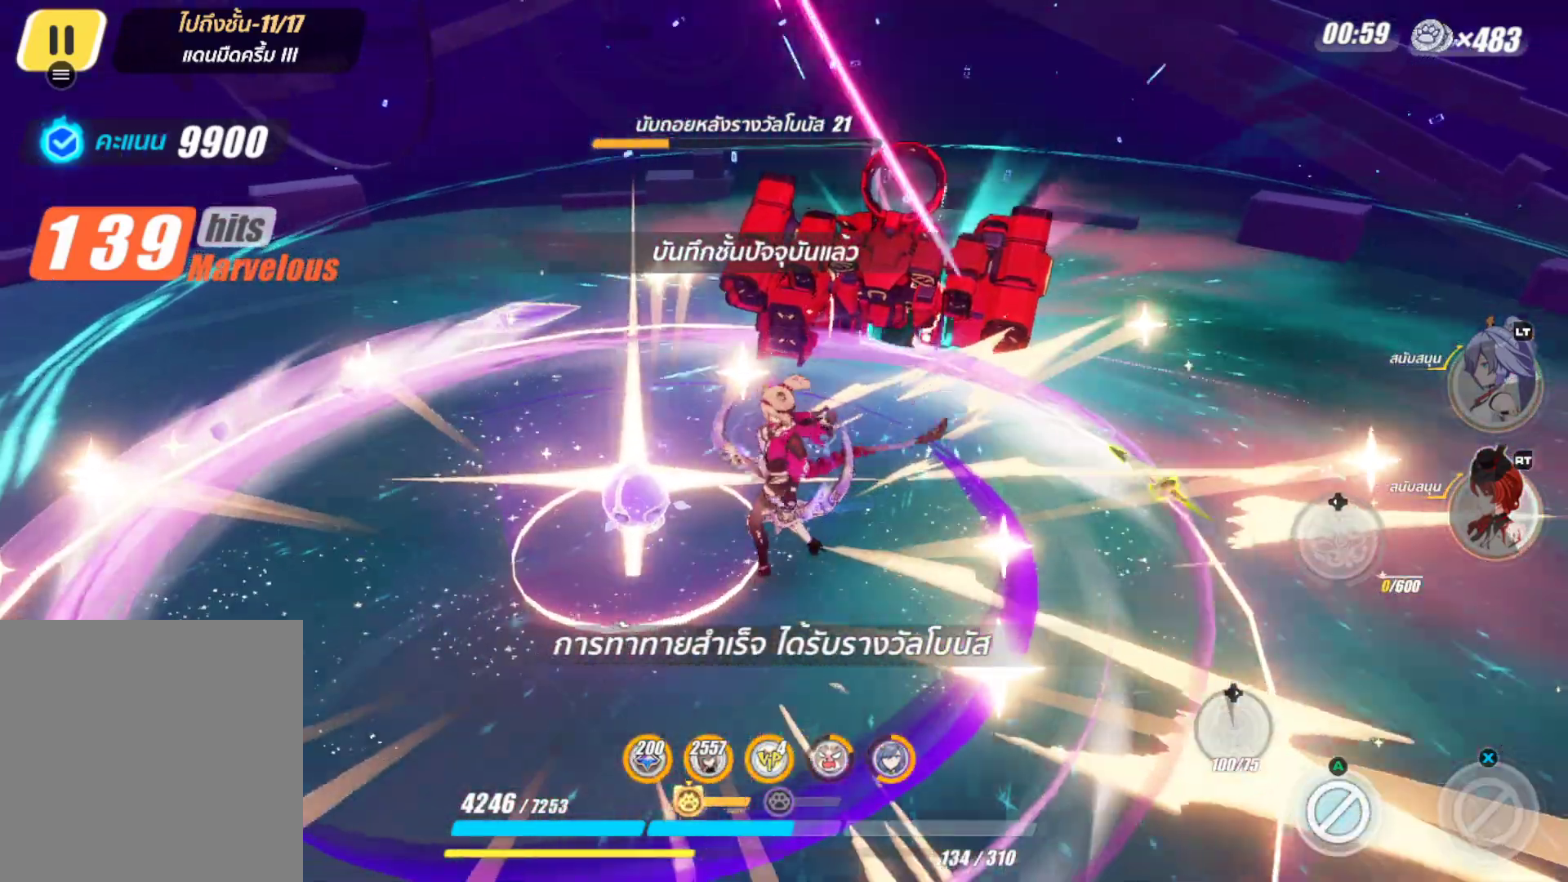
{"buttons": [], "left_stick": "center", "right_stick": "center", "events": [[133, "left_stick", "down-left"], [217, "left_stick", "center"], [367, "left_stick", "down-left"], [450, "left_stick", "center"]]}
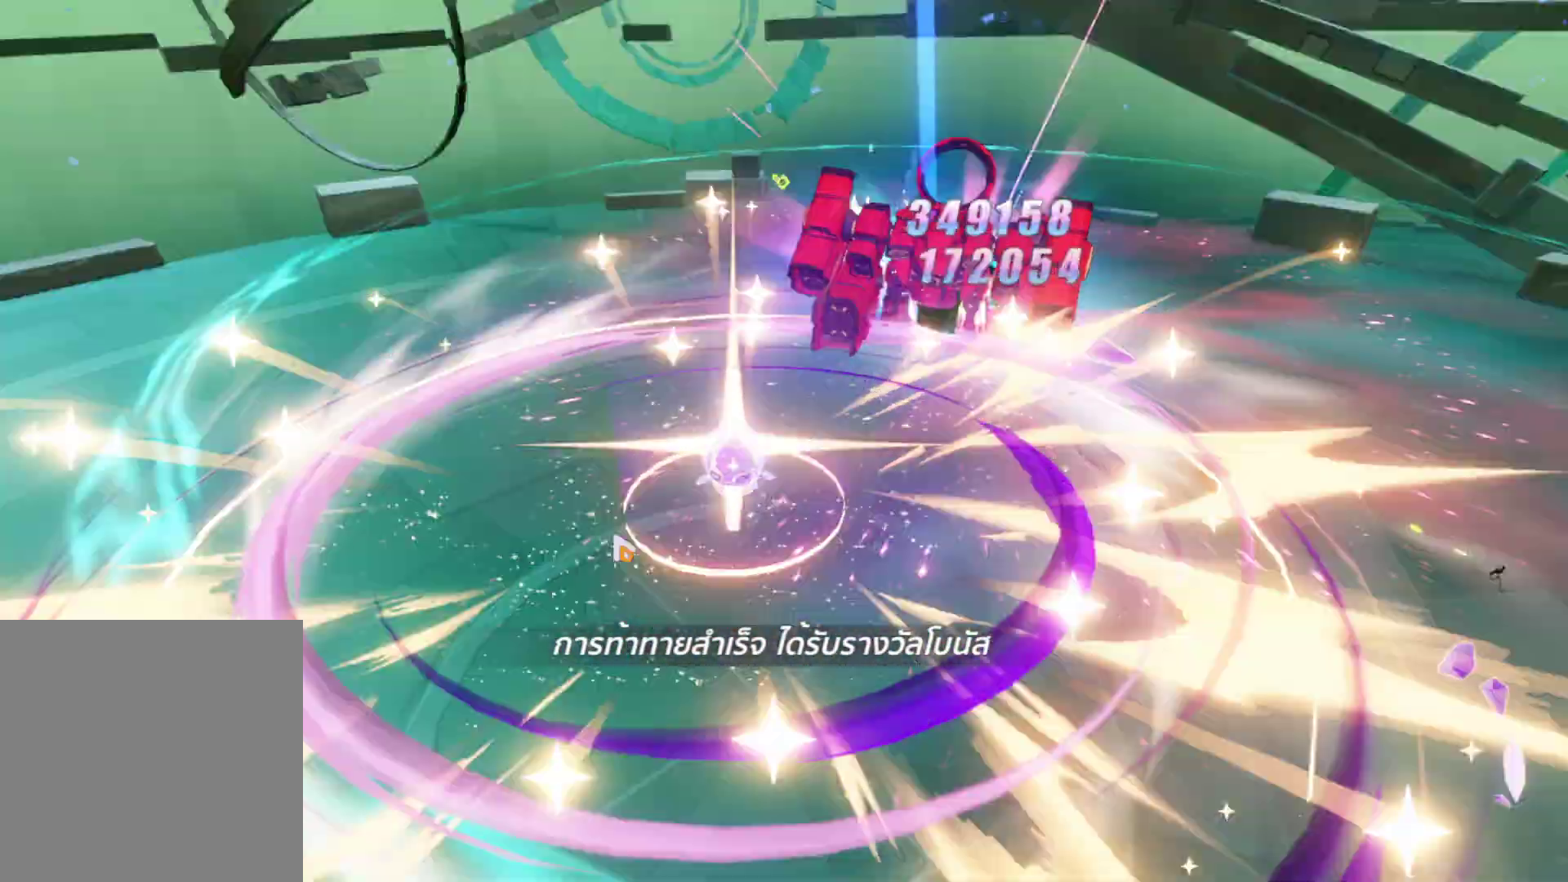
{"buttons": [], "left_stick": "center", "right_stick": "center", "events": [[100, "left_stick", "down-left"], [200, "left_stick", "center"], [333, "left_stick", "down-left"], [417, "left_stick", "center"]]}
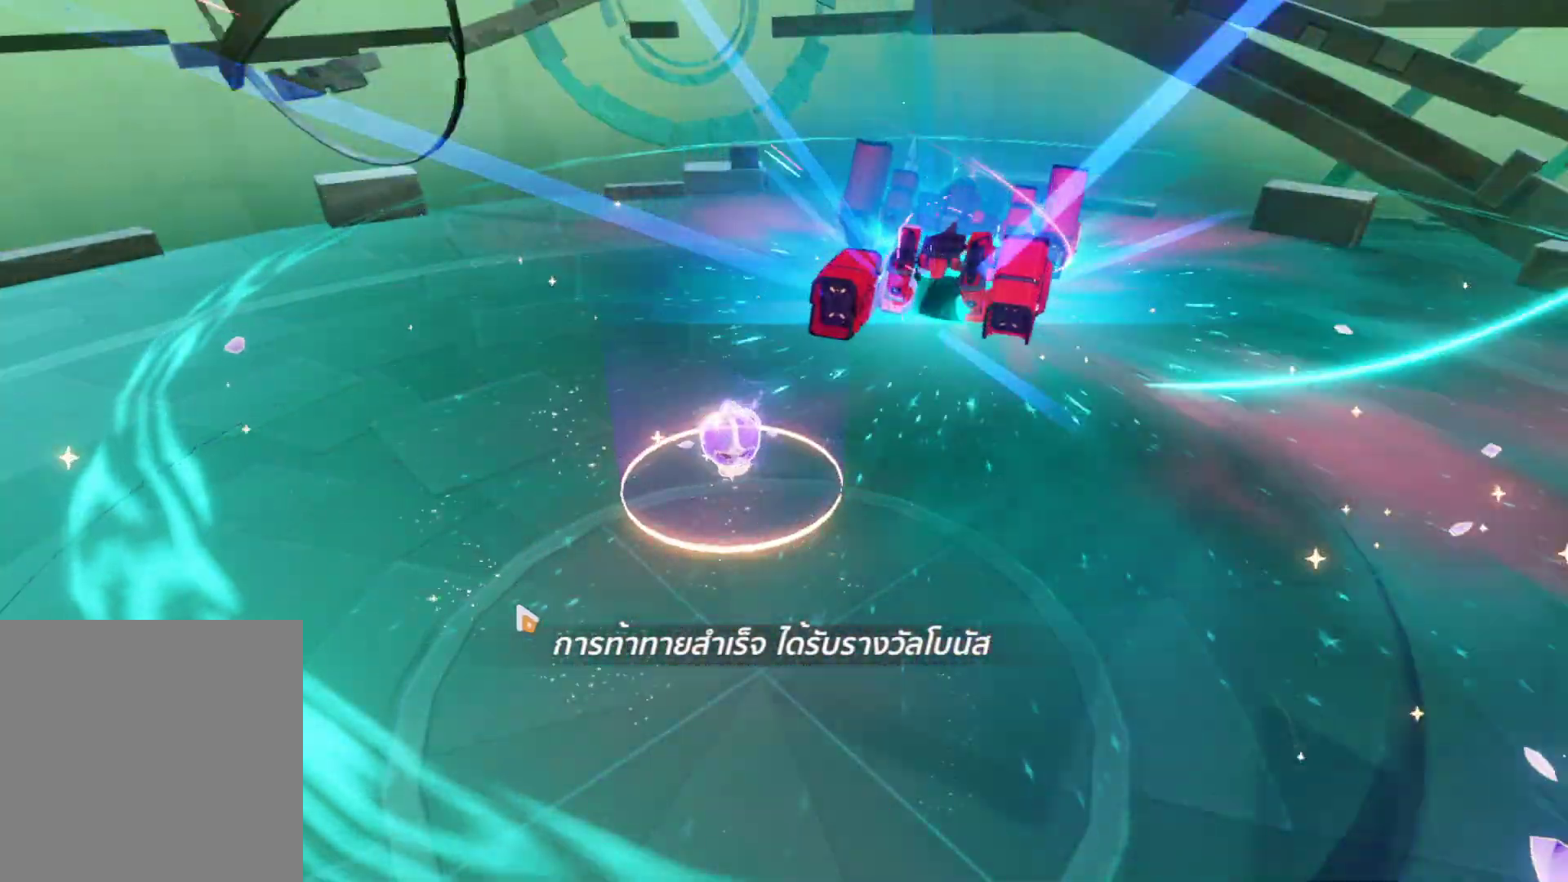
{"buttons": [], "left_stick": "center", "right_stick": "center", "events": [[50, "left_stick", "down-left"], [133, "left_stick", "center"], [283, "left_stick", "down-left"], [367, "left_stick", "center"]]}
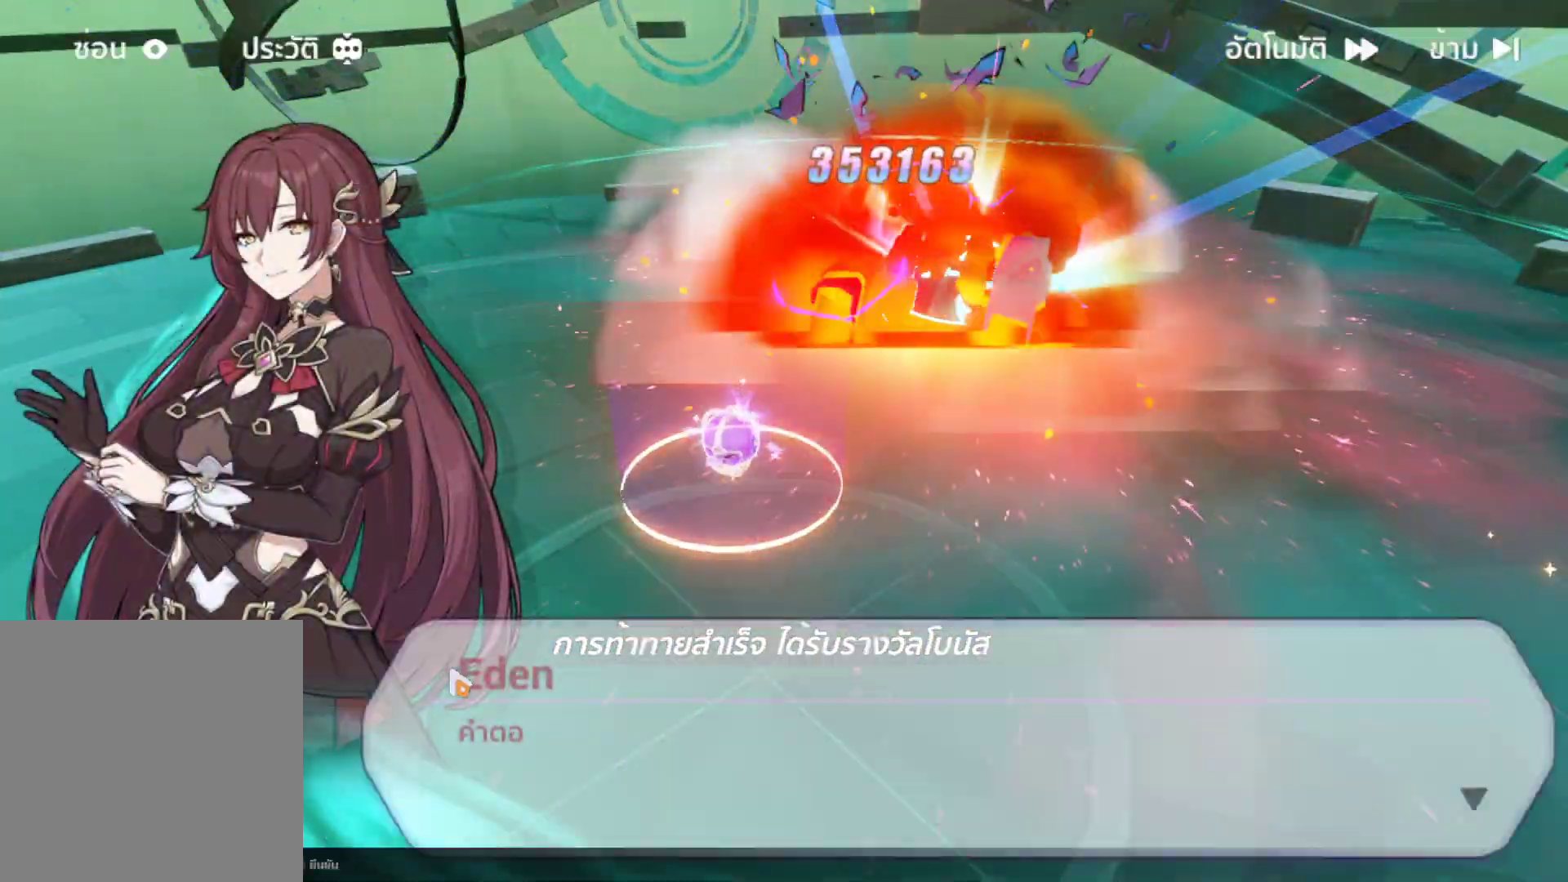
{"buttons": [], "left_stick": "center", "right_stick": "center", "events": [[400, "B", "down"], [483, "B", "up"]]}
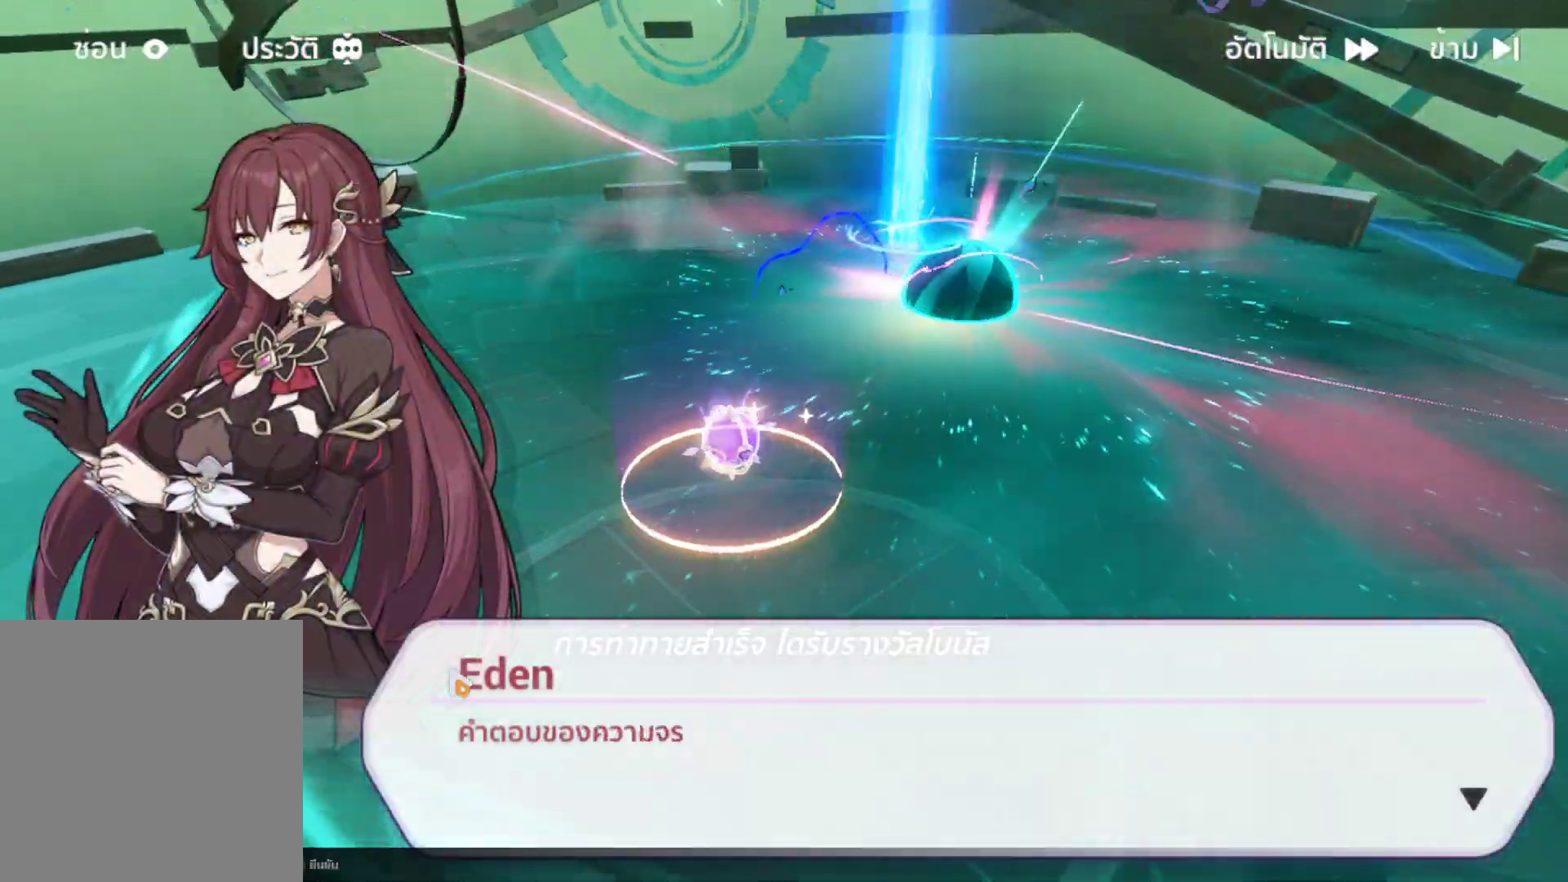
{"buttons": [], "left_stick": "center", "right_stick": "center", "events": [[100, "B", "down"], [183, "B", "up"]]}
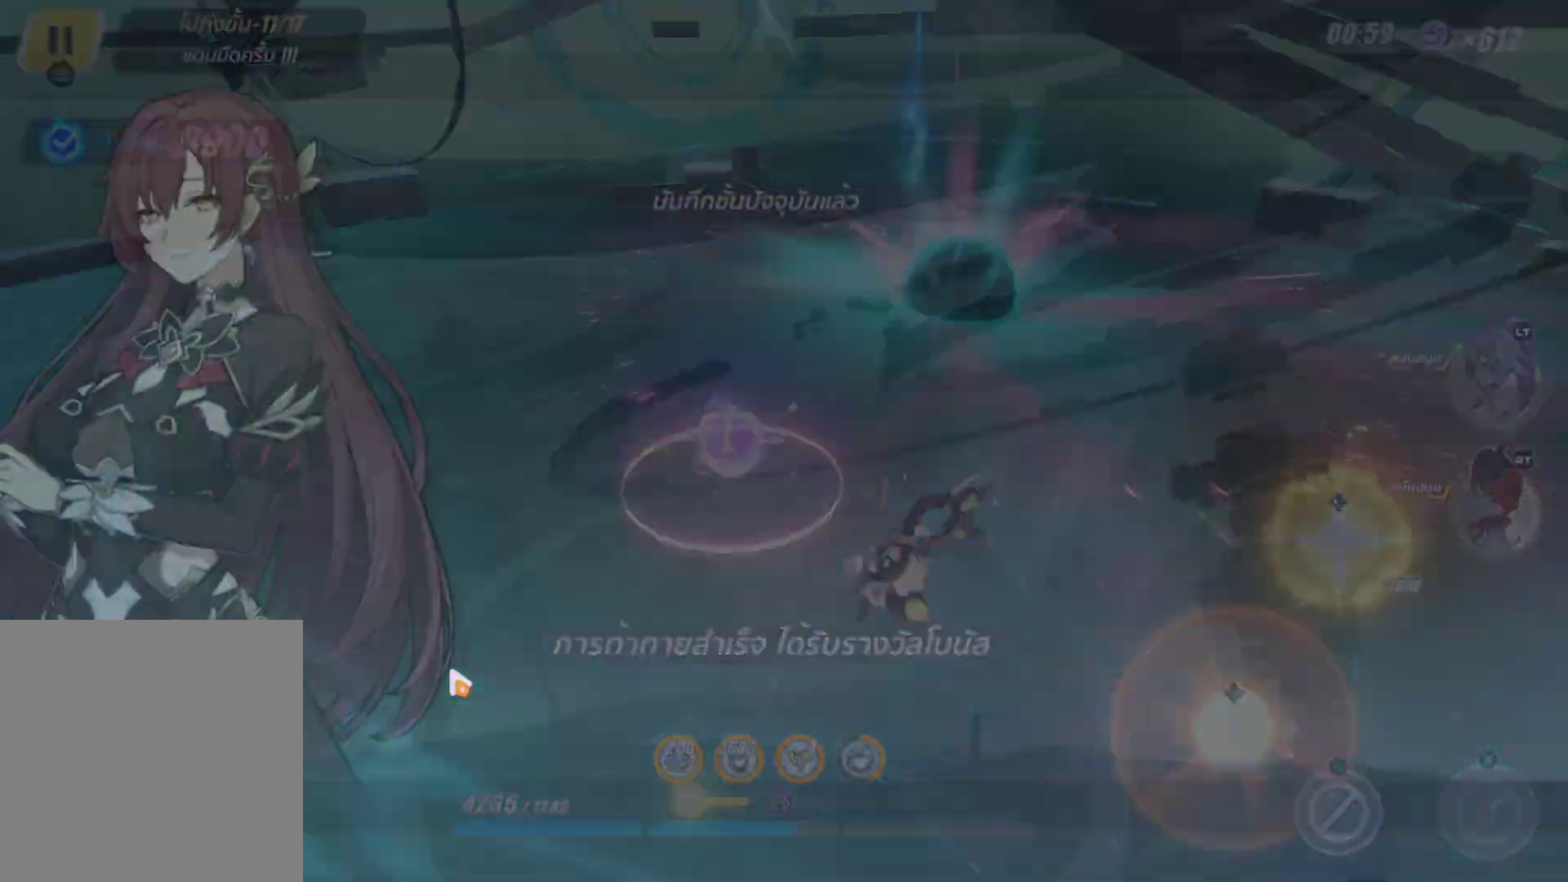
{"buttons": [], "left_stick": "right", "right_stick": "center", "events": [[83, "left_stick", "right"]]}
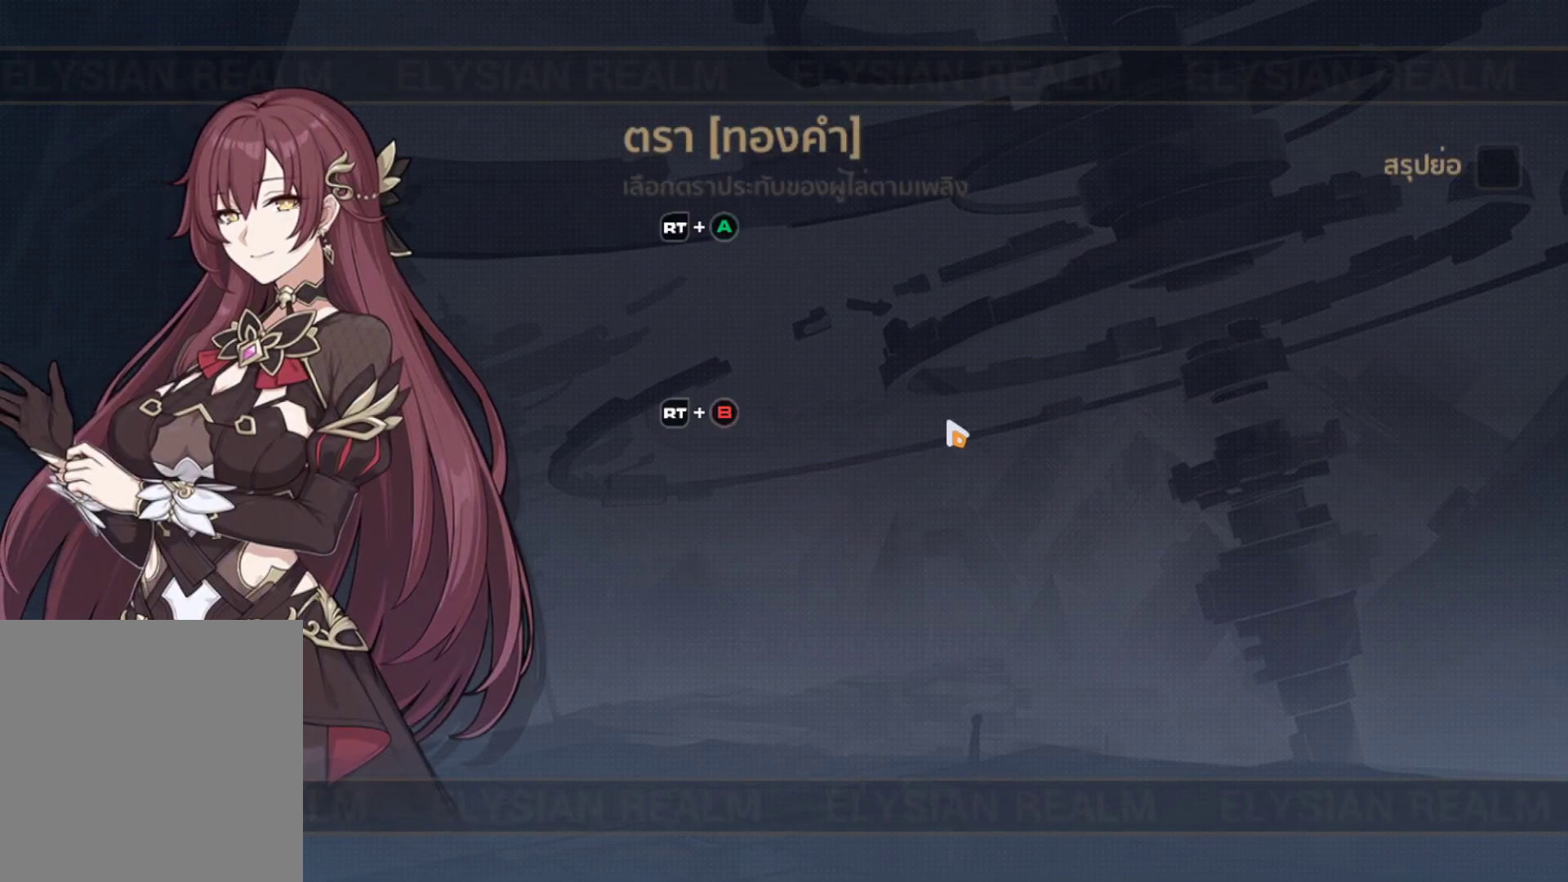
{"buttons": [], "left_stick": "up", "right_stick": "center", "events": [[117, "left_stick", "down"], [217, "left_stick", "left"], [317, "left_stick", "up"]]}
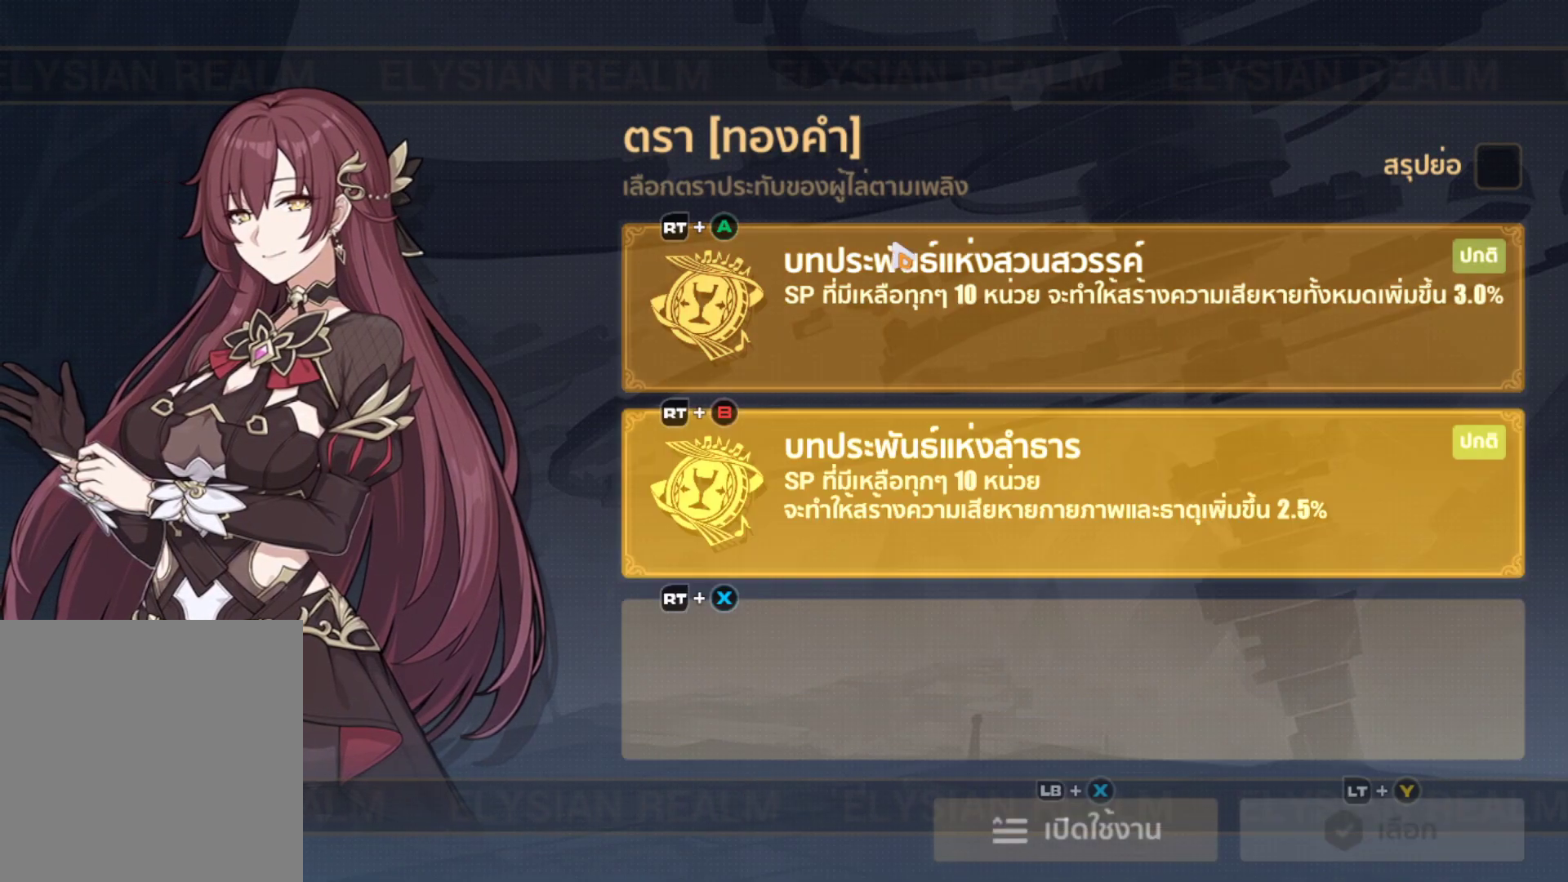
{"buttons": [], "left_stick": "up-right", "right_stick": "center", "events": [[83, "left_stick", "down-right"], [317, "left_stick", "center"], [467, "left_stick", "up-right"]]}
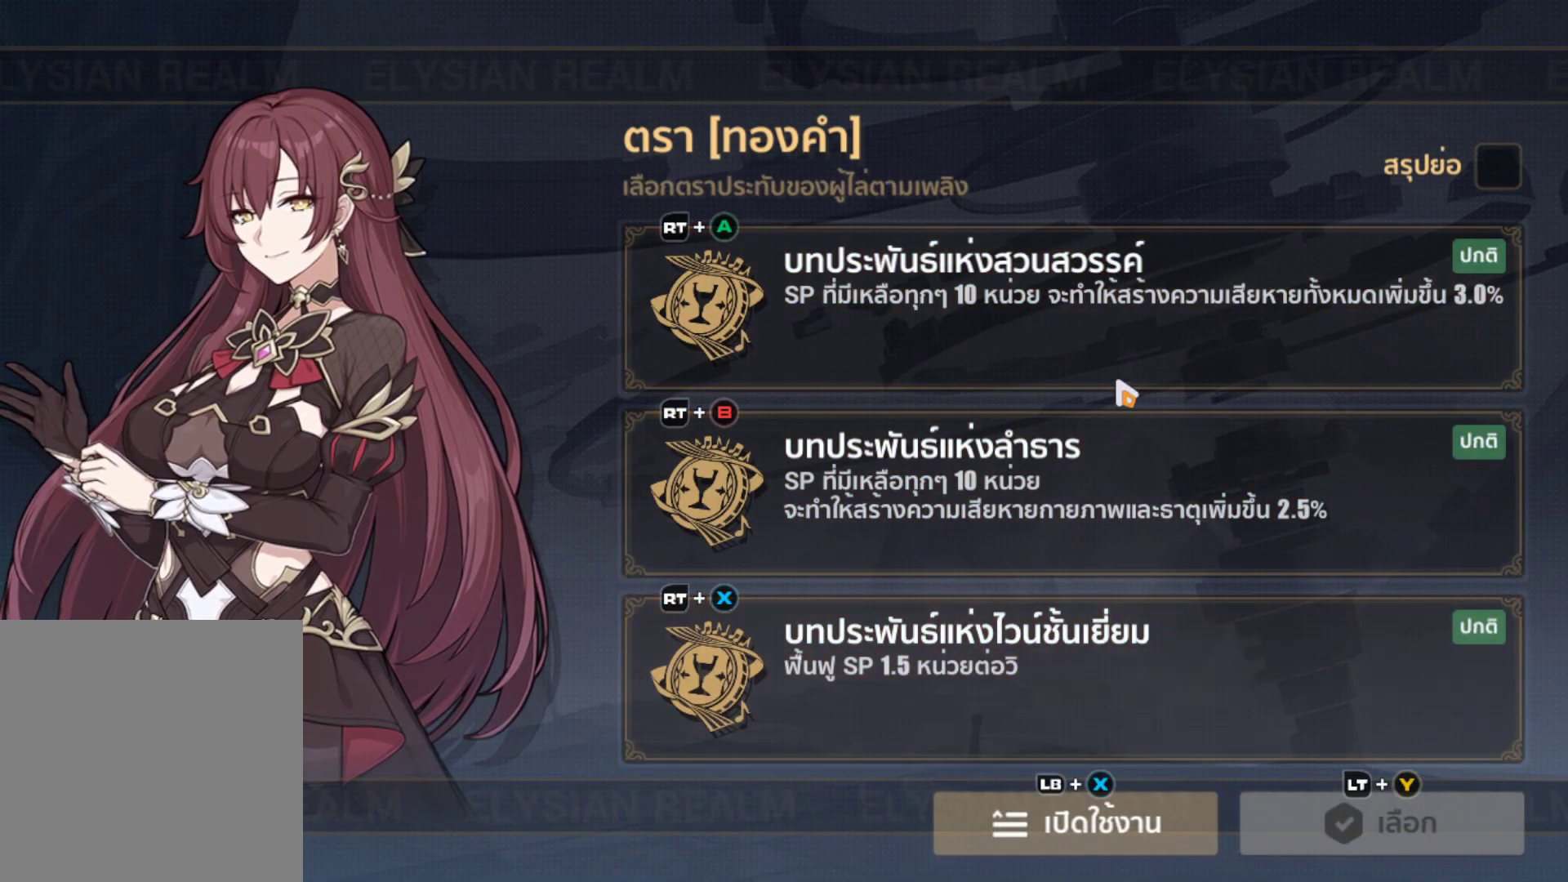
{"buttons": [], "left_stick": "down", "right_stick": "center", "events": [[100, "left_stick", "center"], [300, "B", "down"], [417, "B", "up"], [450, "left_stick", "down"]]}
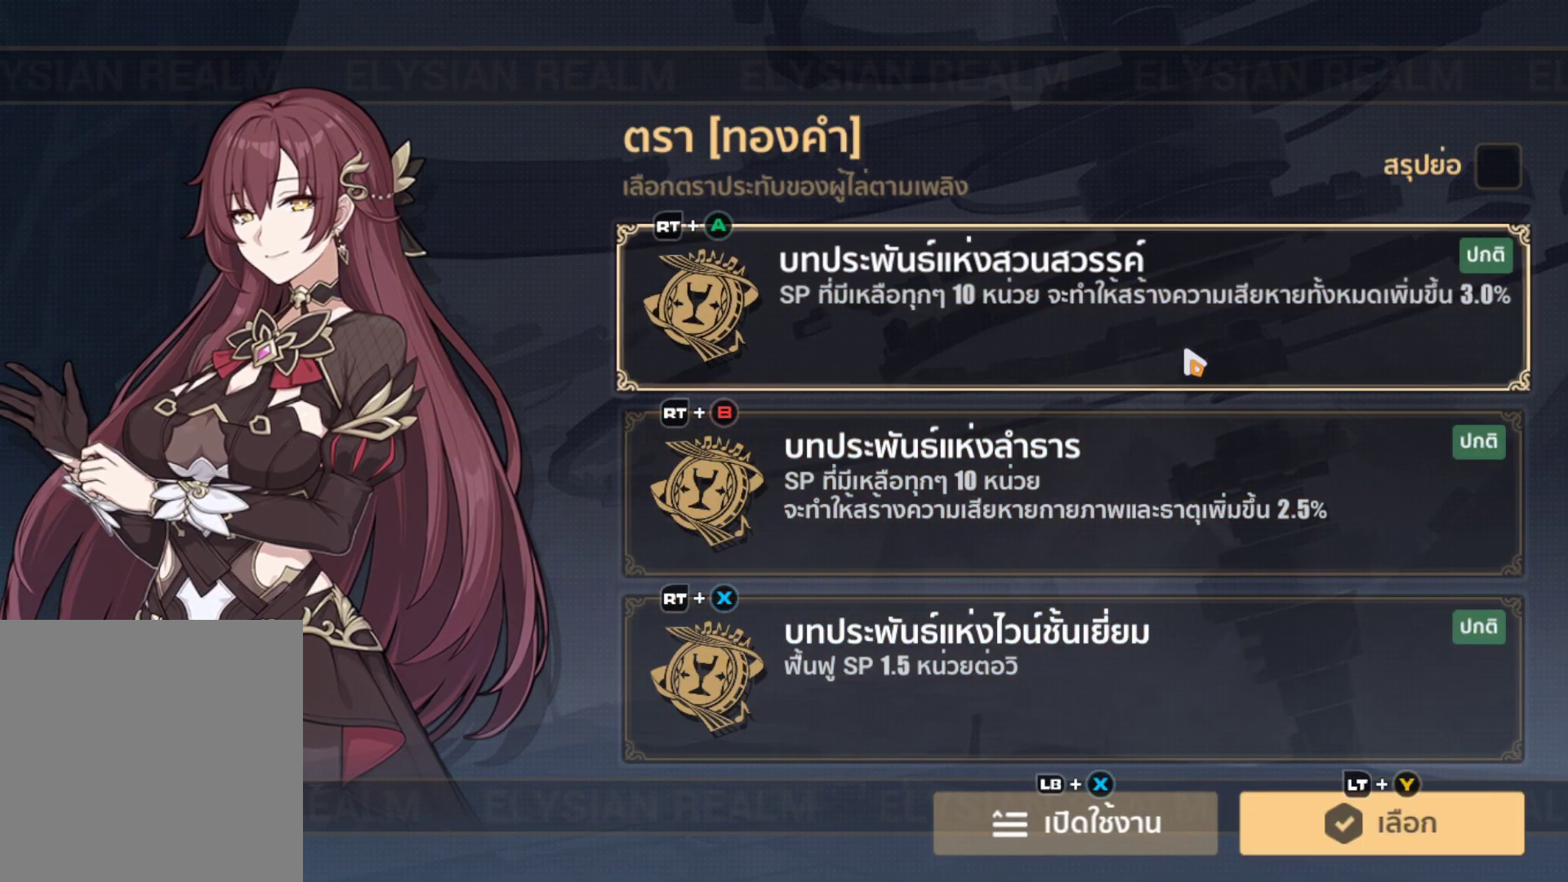
{"buttons": [], "left_stick": "center", "right_stick": "center", "events": [[183, "left_stick", "down-right"], [450, "left_stick", "center"]]}
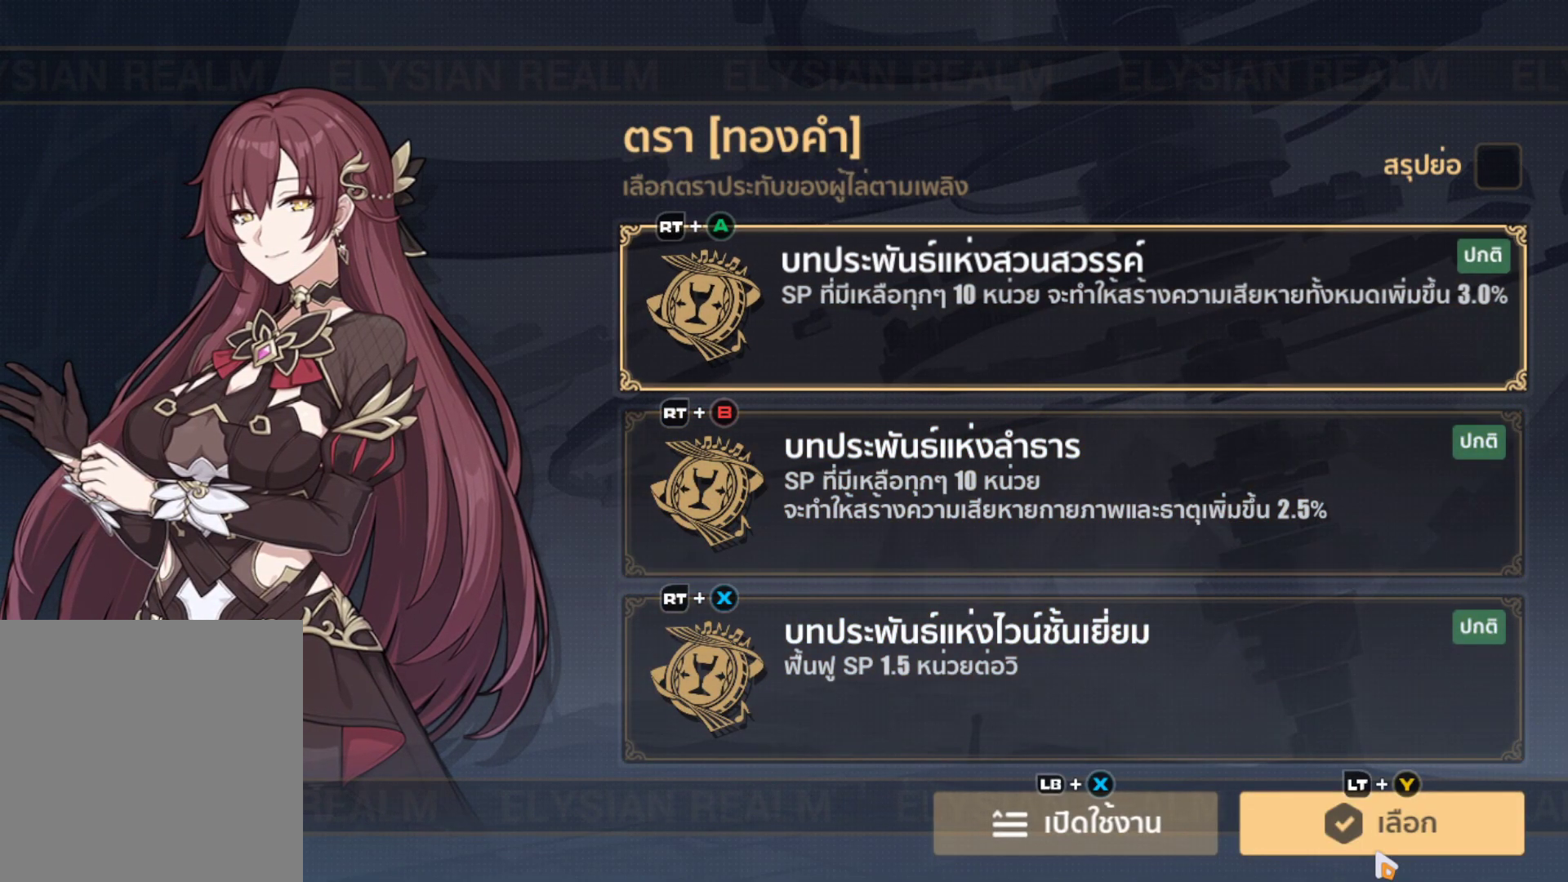
{"buttons": [], "left_stick": "up-left", "right_stick": "center", "events": [[17, "B", "down"], [117, "B", "up"], [417, "left_stick", "up-left"]]}
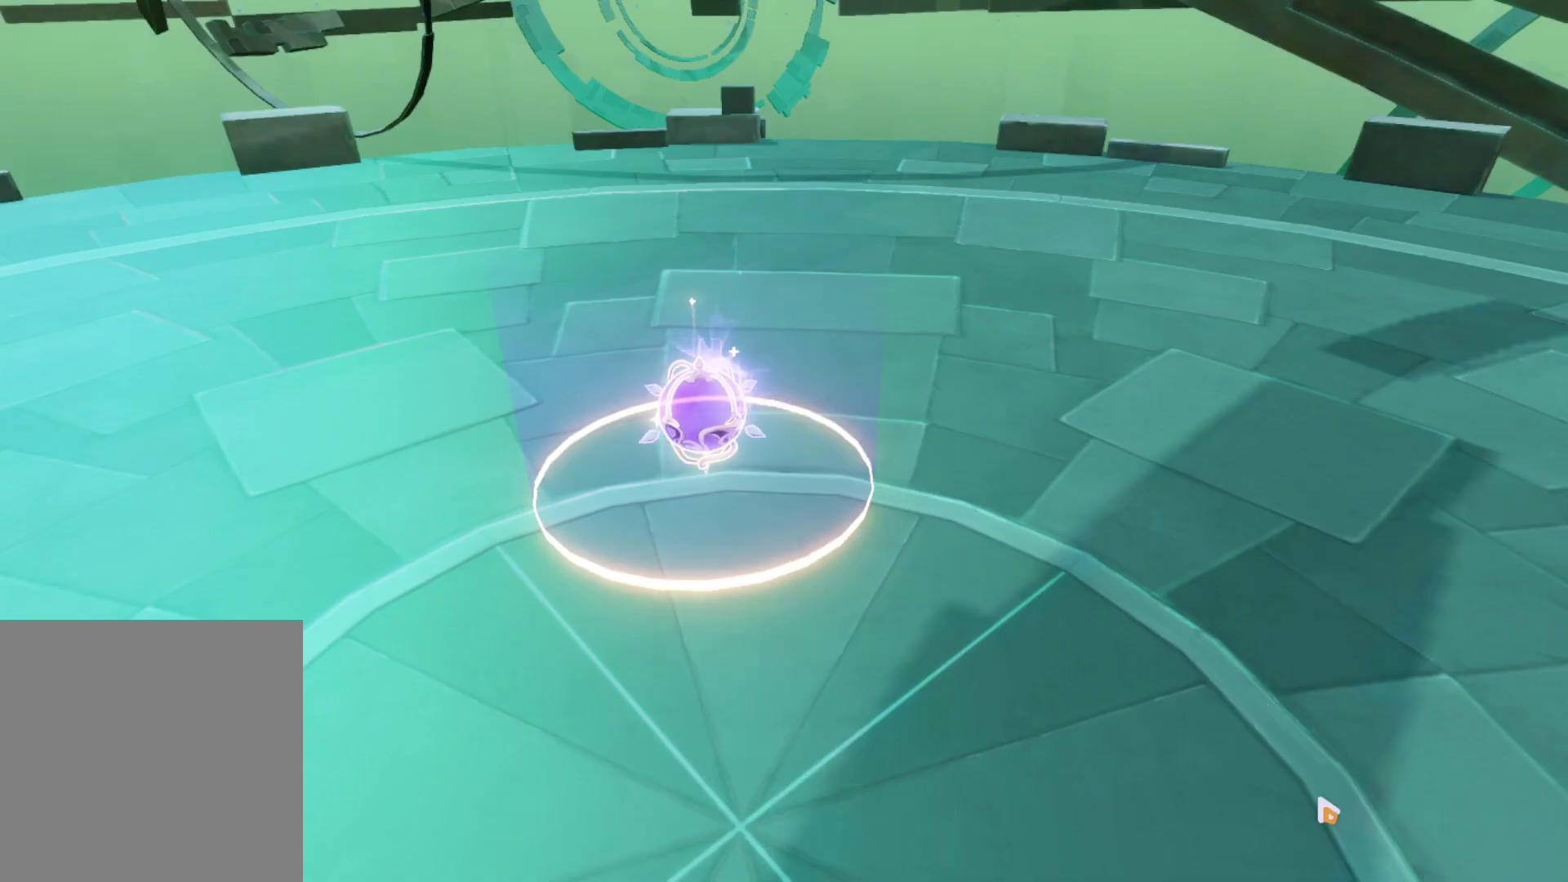
{"buttons": ["B"], "left_stick": "center", "right_stick": "center", "events": [[433, "B", "down"], [450, "left_stick", "center"]]}